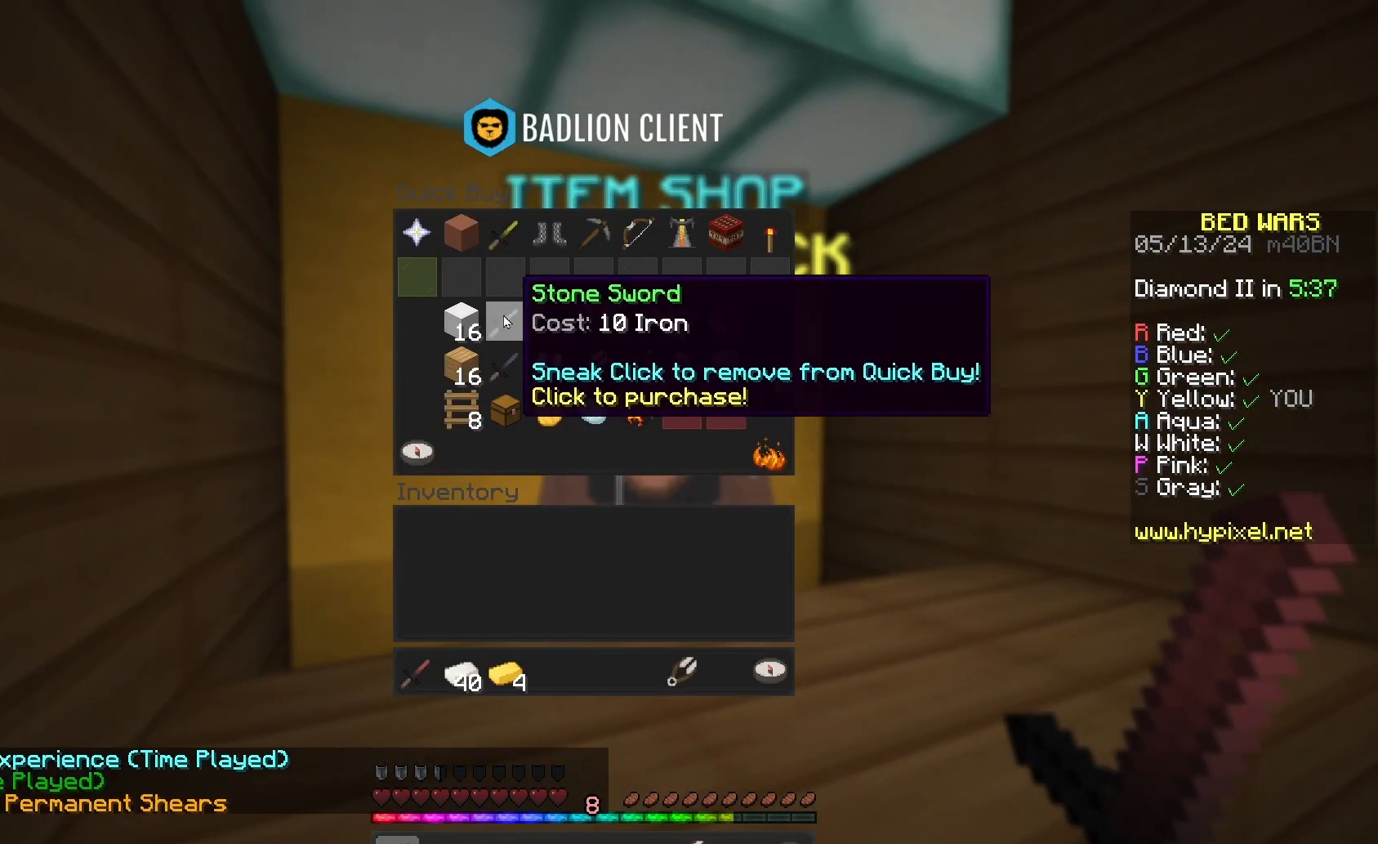
Gameplay with keyboard and mouse; each line is a JSON object with the keys and mouse buttons held at the frame after it. "events" lists presses ("down") and releases ("up") of "a", "d", "s", "space", "w", "mouse_left" and "mouse_right" between this image and that frame as [ms after this image, input, new state], when the widget could be followed in between. "mouse_left", "mouse_right" = the "left", "right" buttons of the "mouse" list. No other keys are recorded. Fast repeated clicks can show as one long hold. Mouse movement is not recorded.
{"keys": [], "mouse": [], "events": []}
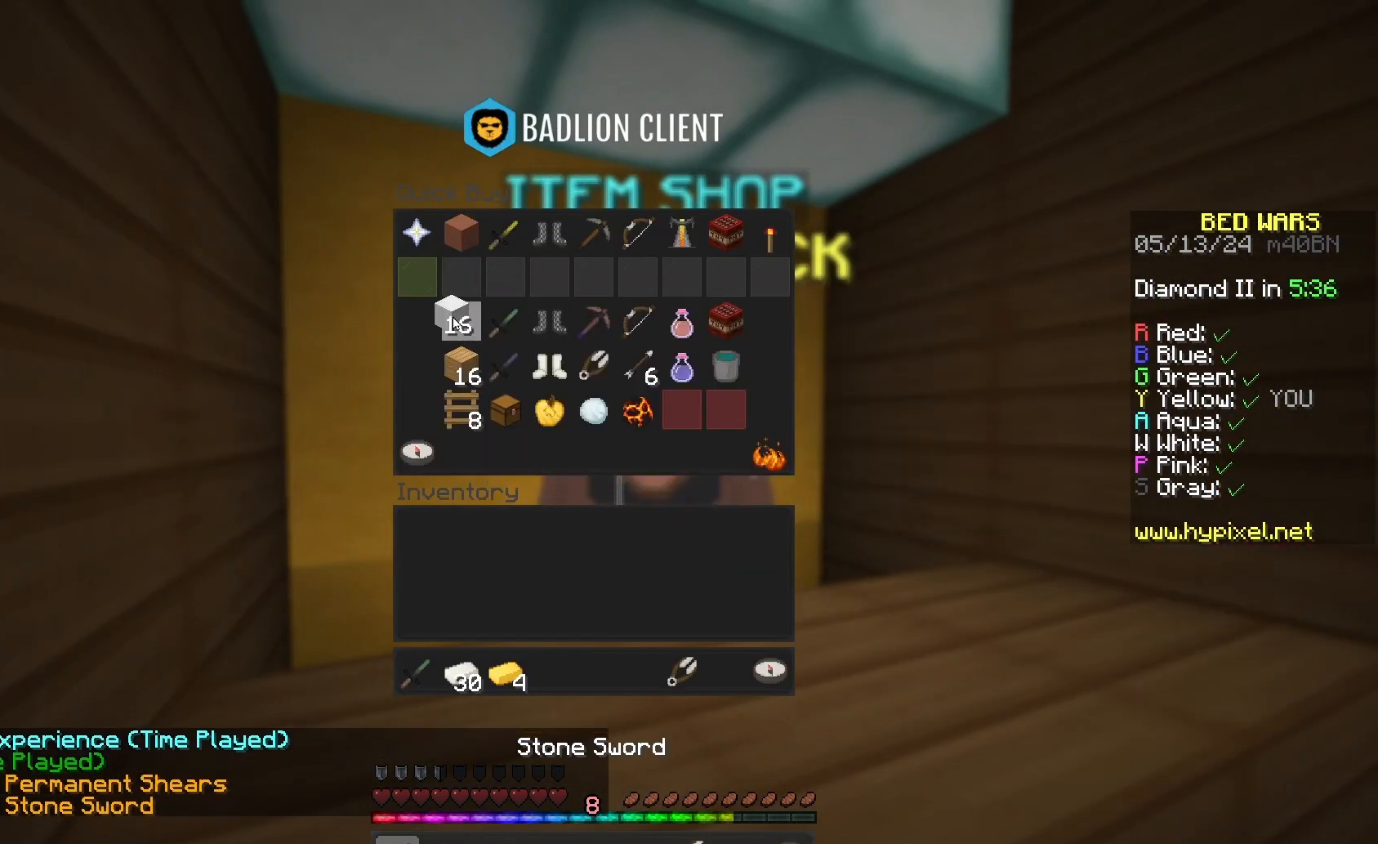
{"keys": [], "mouse": [], "events": []}
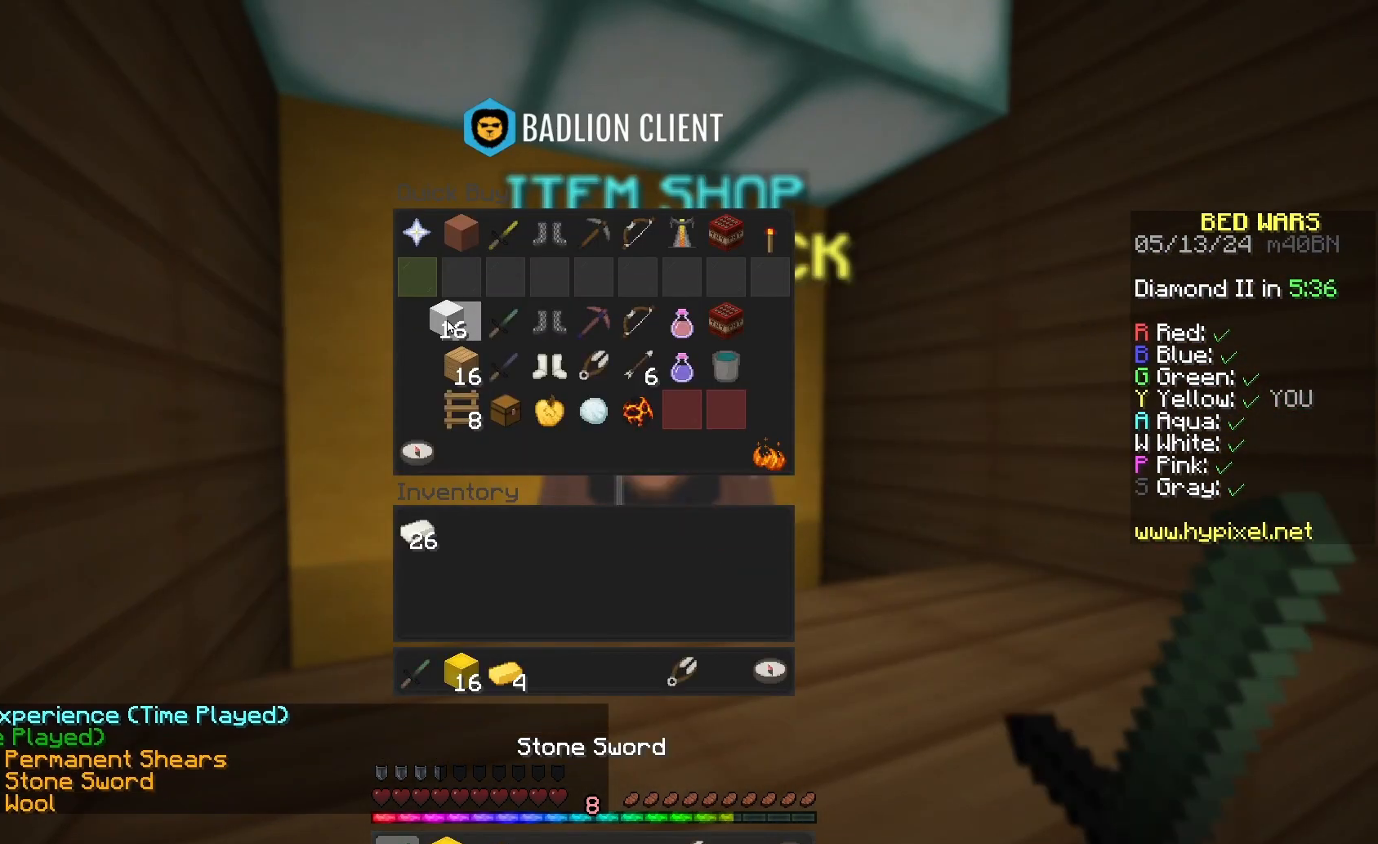
{"keys": [], "mouse": [], "events": []}
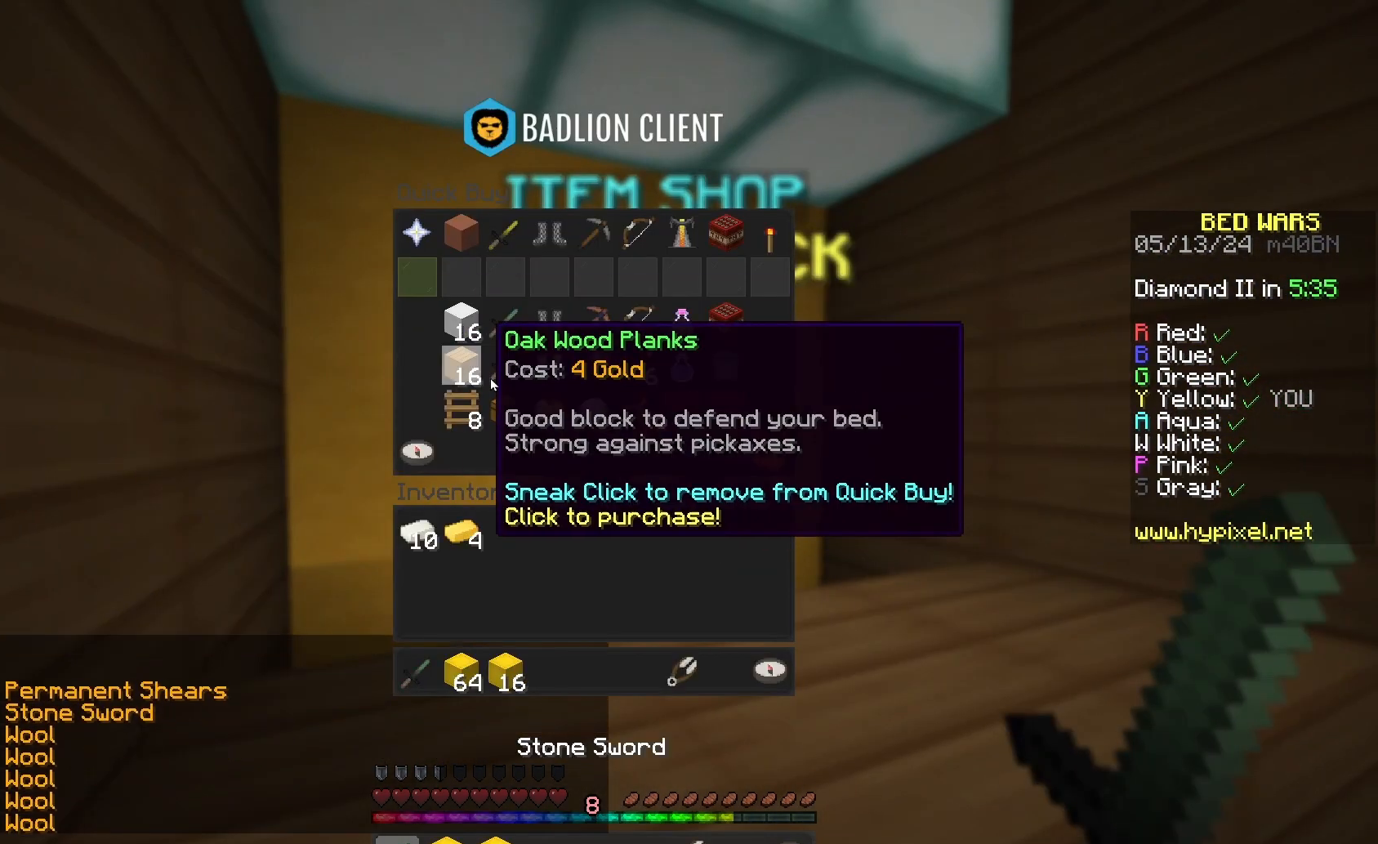
{"keys": [], "mouse": [], "events": []}
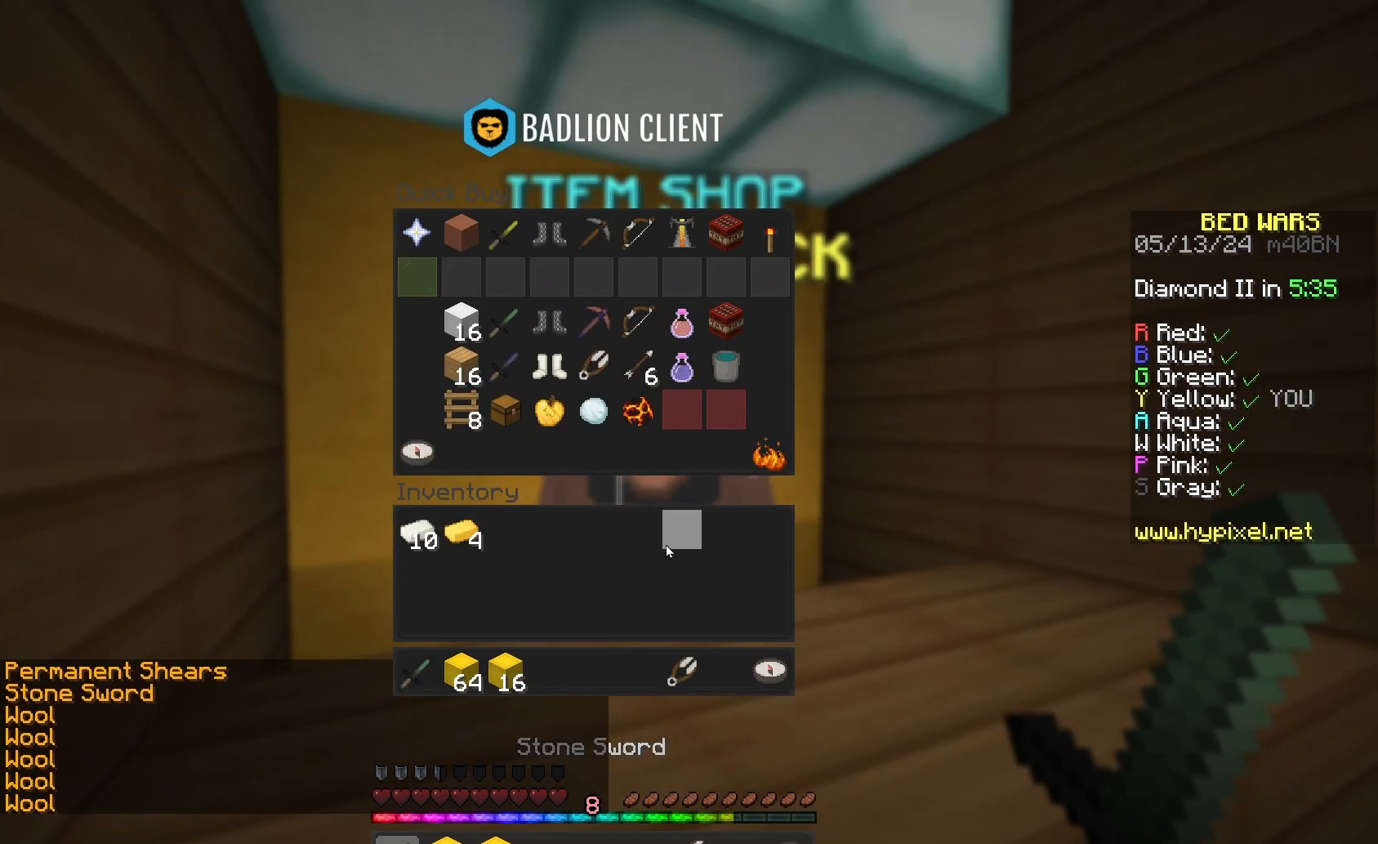
{"keys": [], "mouse": [], "events": []}
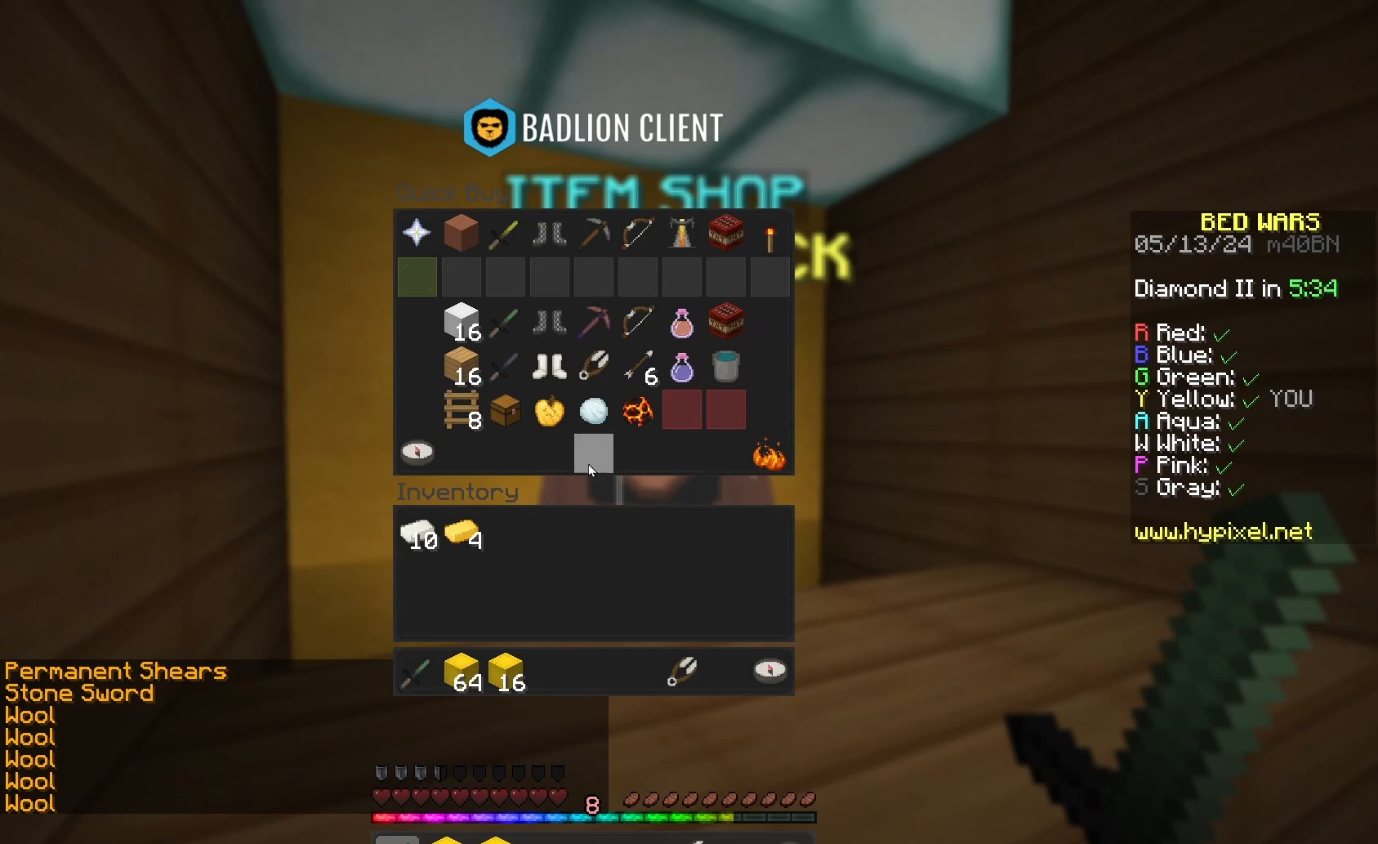
{"keys": [], "mouse": [], "events": []}
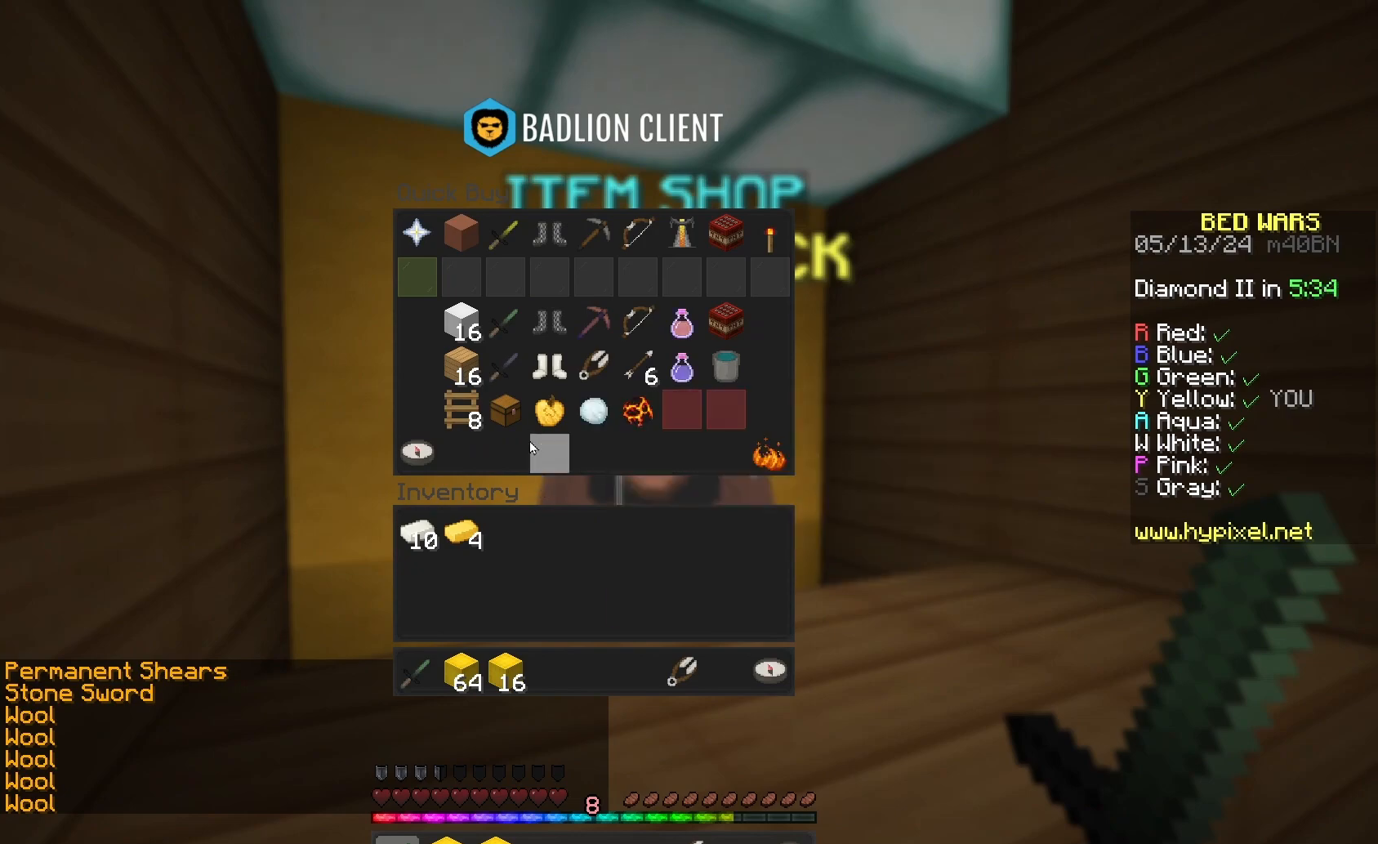
{"keys": ["space", "w"], "mouse": [], "events": [[233, "w", "down"], [400, "space", "down"]]}
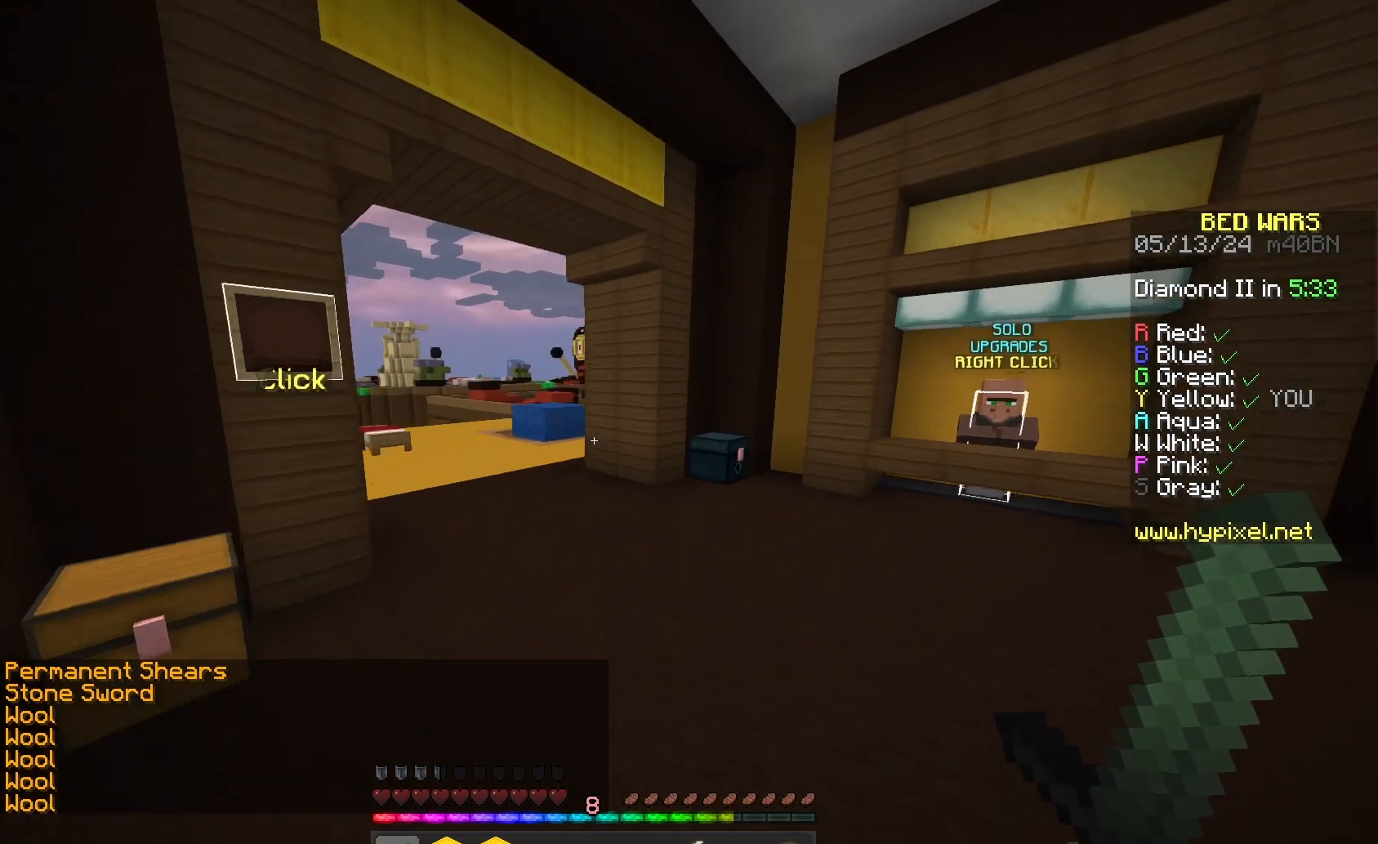
{"keys": ["w"], "mouse": [], "events": [[33, "d", "down"], [133, "space", "up"], [400, "d", "up"]]}
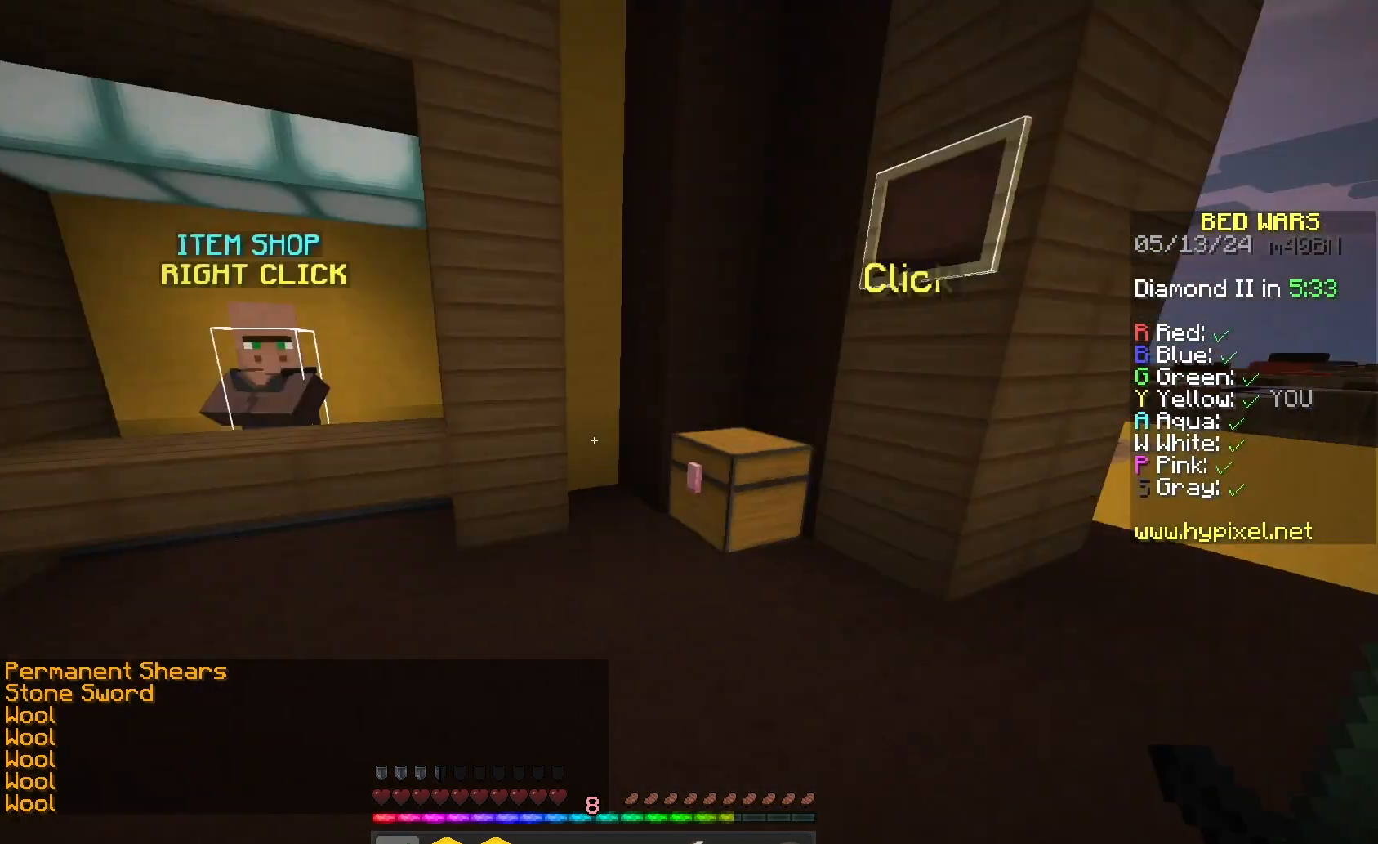
{"keys": ["w"], "mouse": [], "events": [[67, "a", "down"], [333, "a", "up"]]}
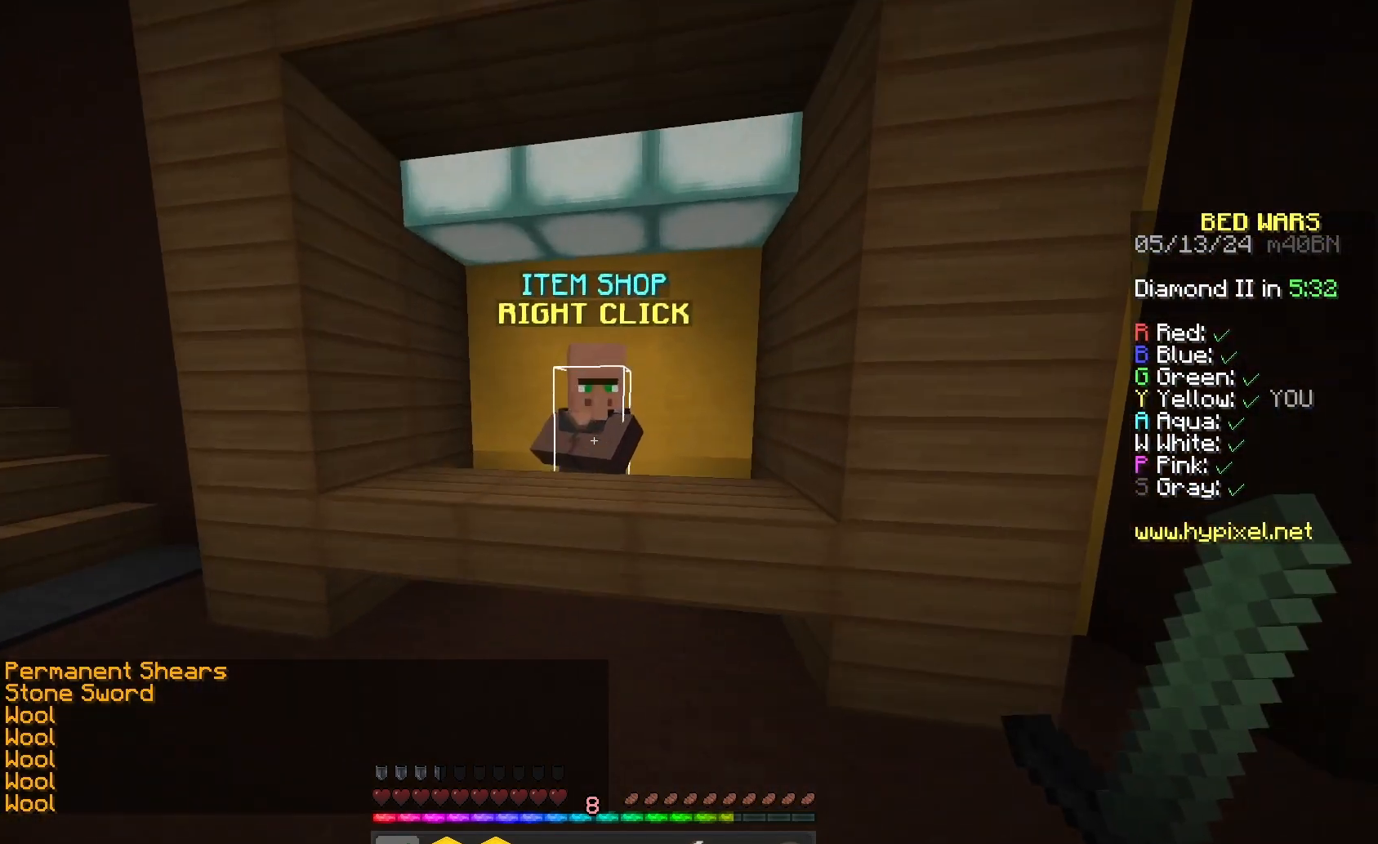
{"keys": [], "mouse": [], "events": [[100, "mouse_right", "down"], [200, "w", "up"], [233, "mouse_right", "up"]]}
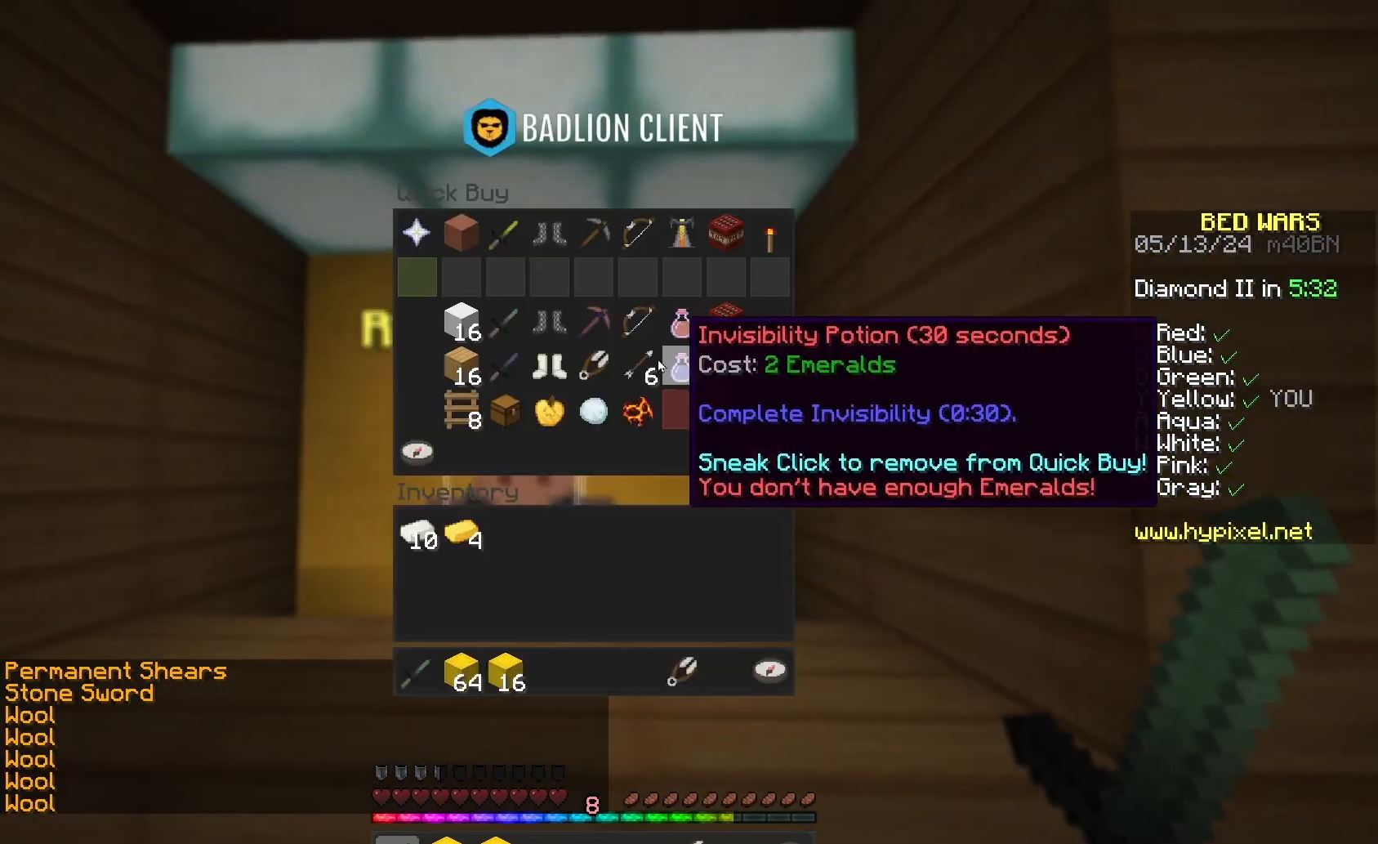
{"keys": [], "mouse": [], "events": []}
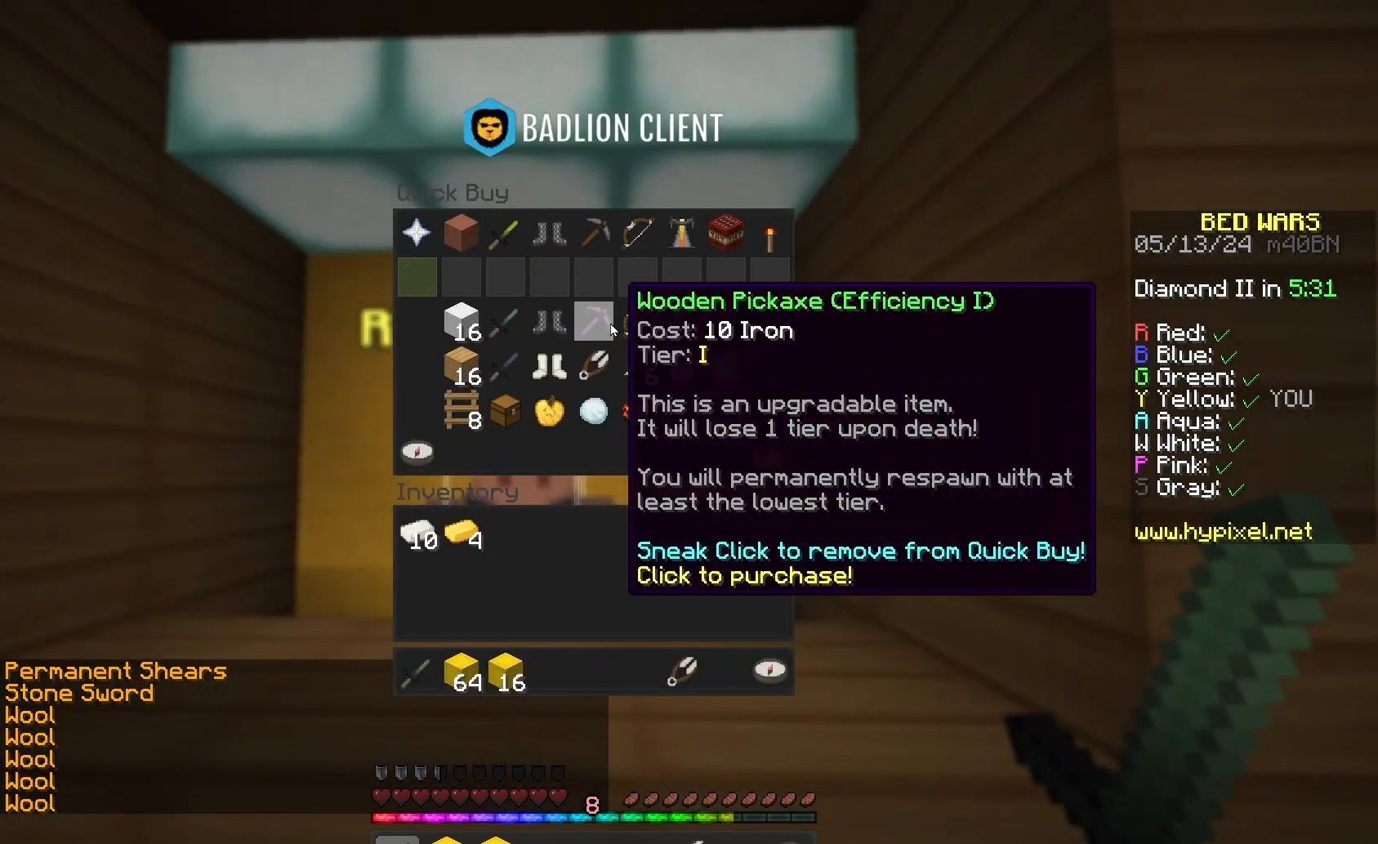
{"keys": [], "mouse": [], "events": []}
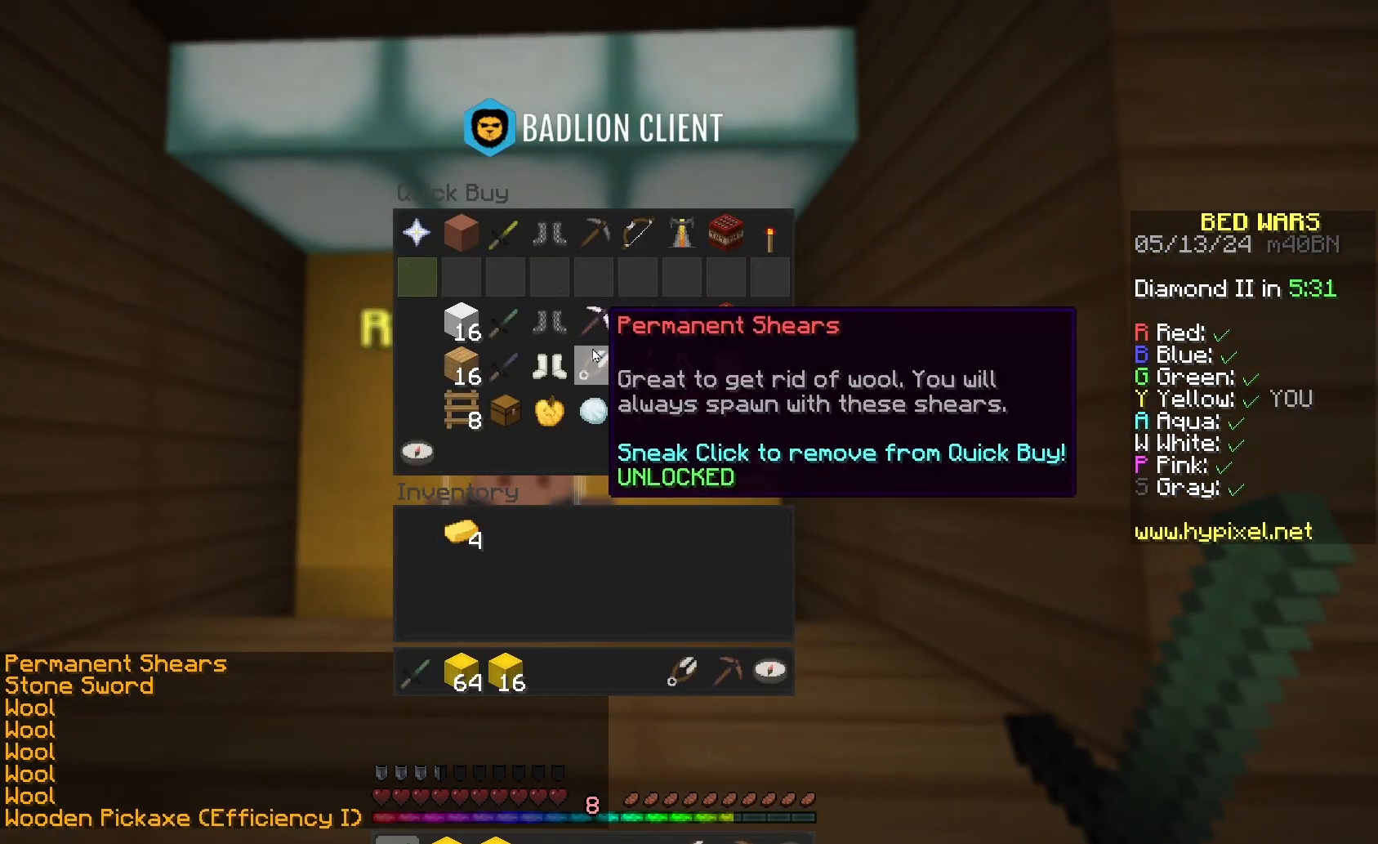
{"keys": ["w"], "mouse": [], "events": [[367, "w", "down"]]}
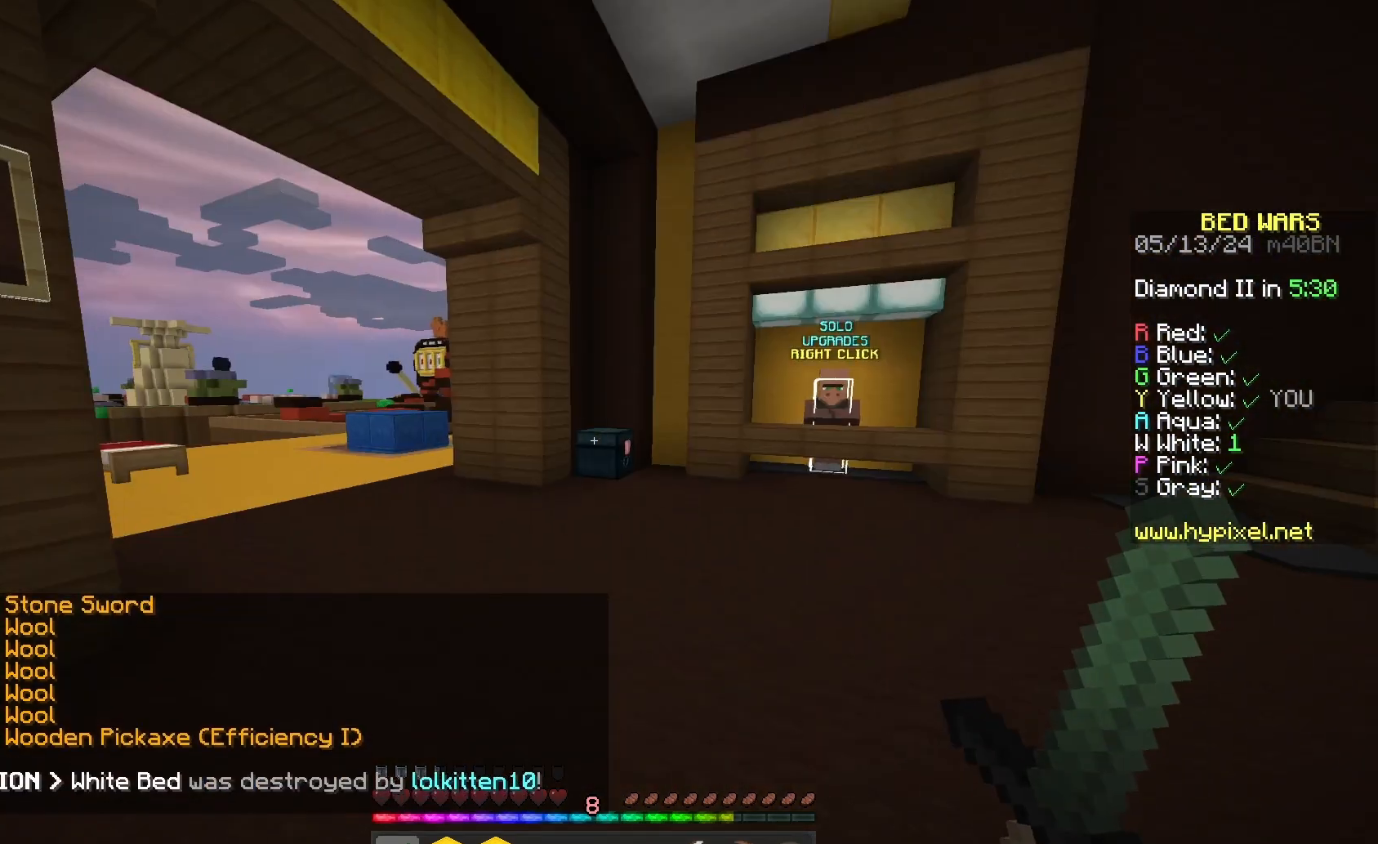
{"keys": ["w"], "mouse": [], "events": [[67, "space", "down"], [333, "space", "up"]]}
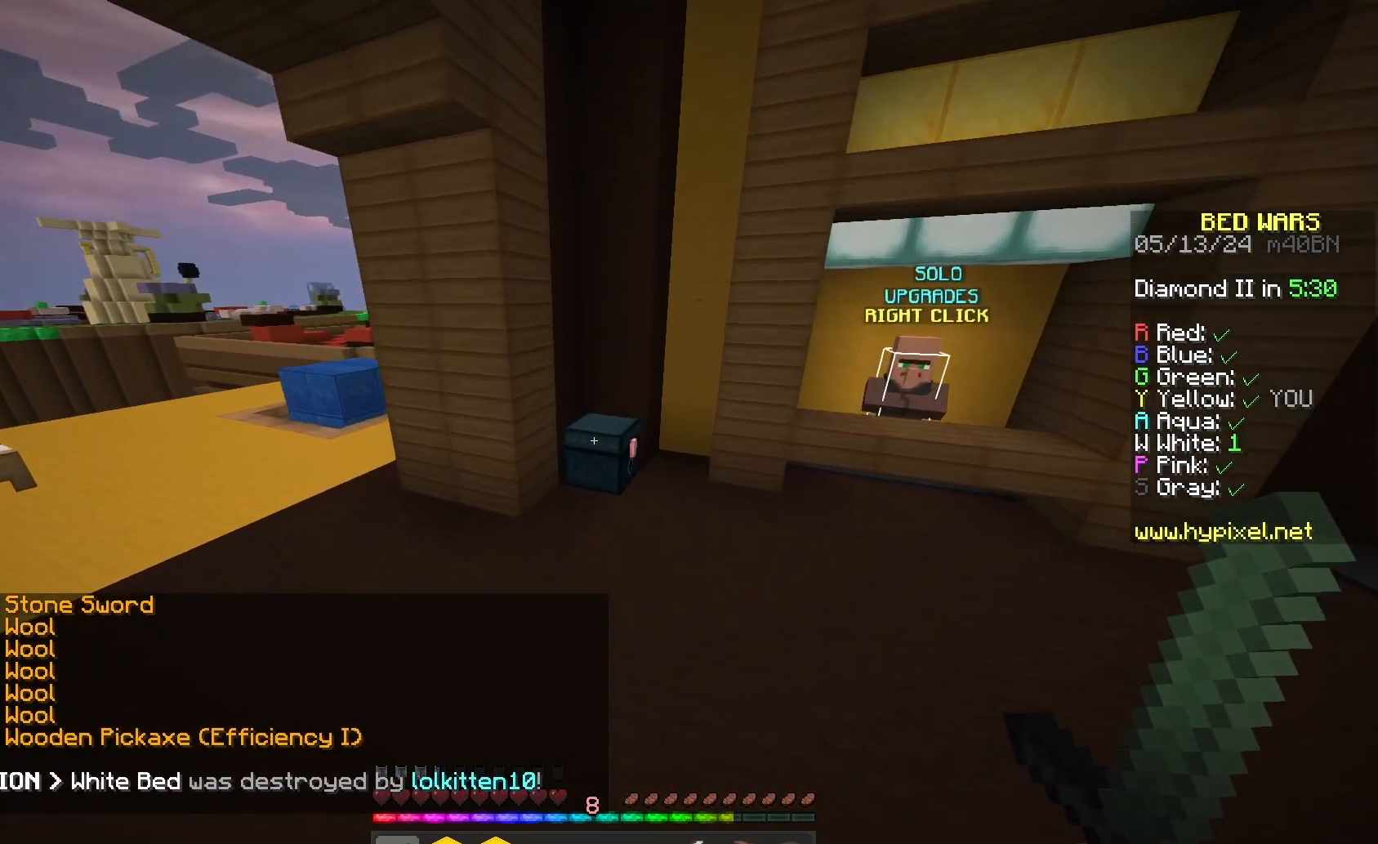
{"keys": [], "mouse": [], "events": [[200, "mouse_right", "down"], [333, "mouse_right", "up"], [333, "w", "up"]]}
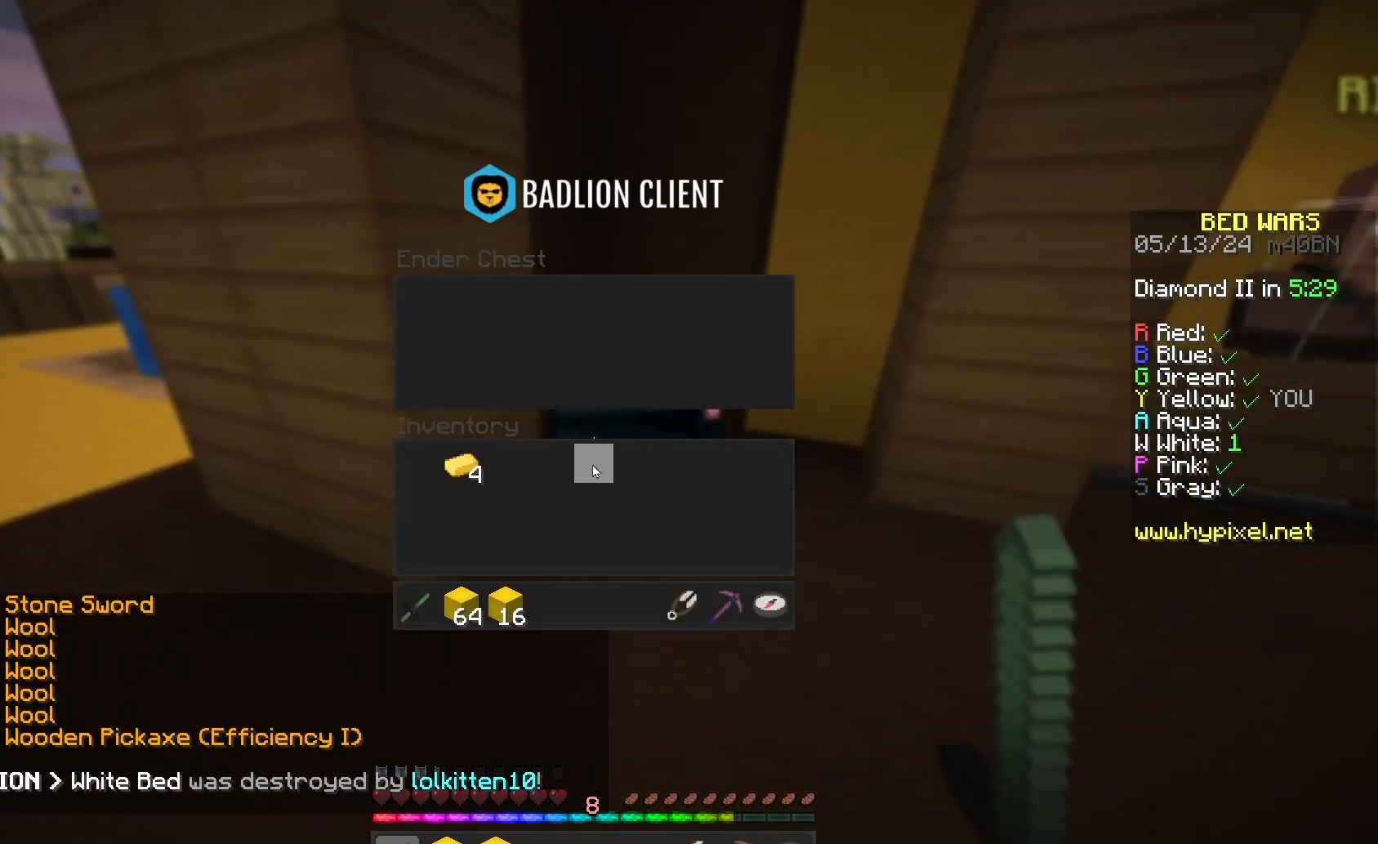
{"keys": [], "mouse": [], "events": []}
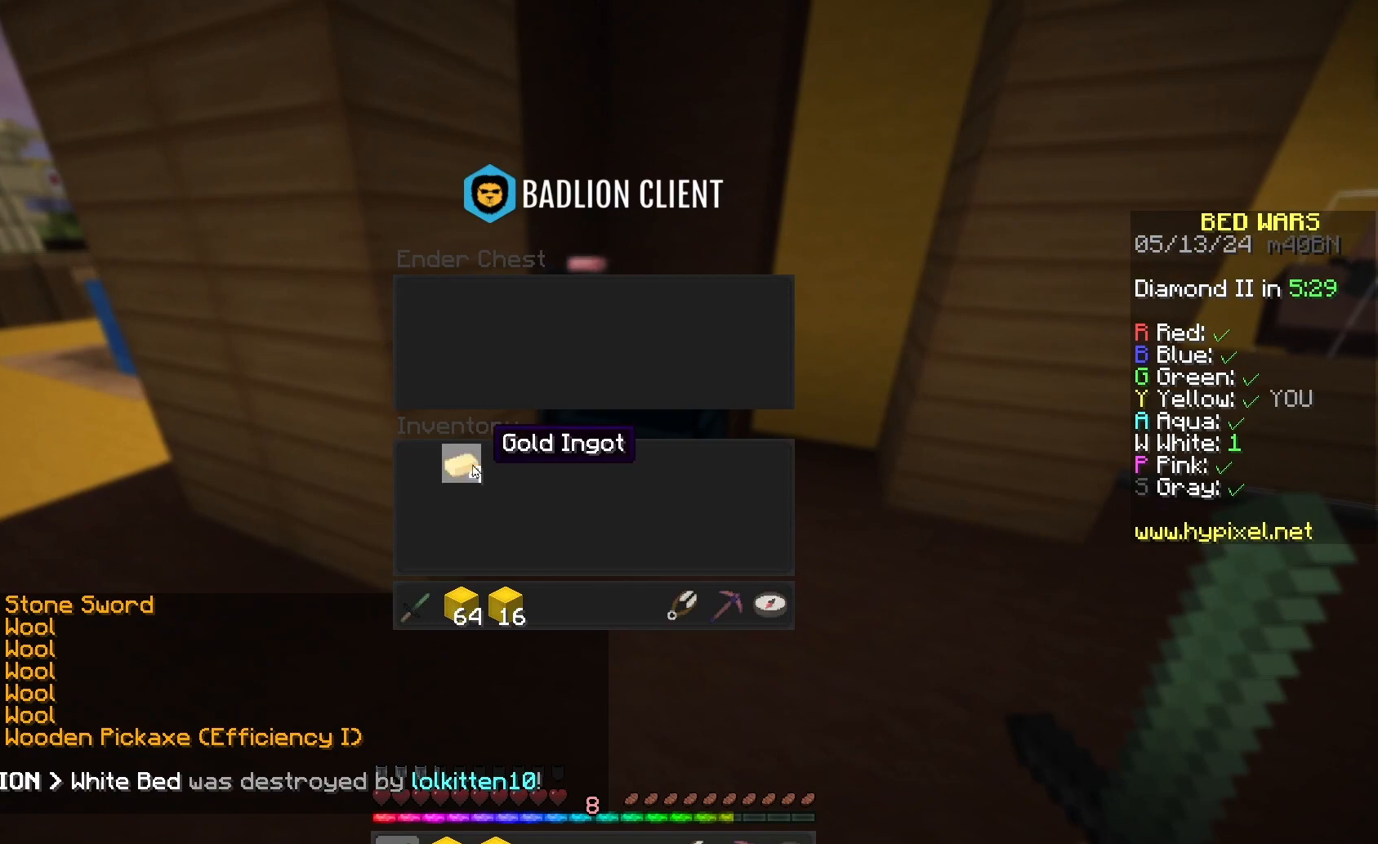
{"keys": [], "mouse": [], "events": []}
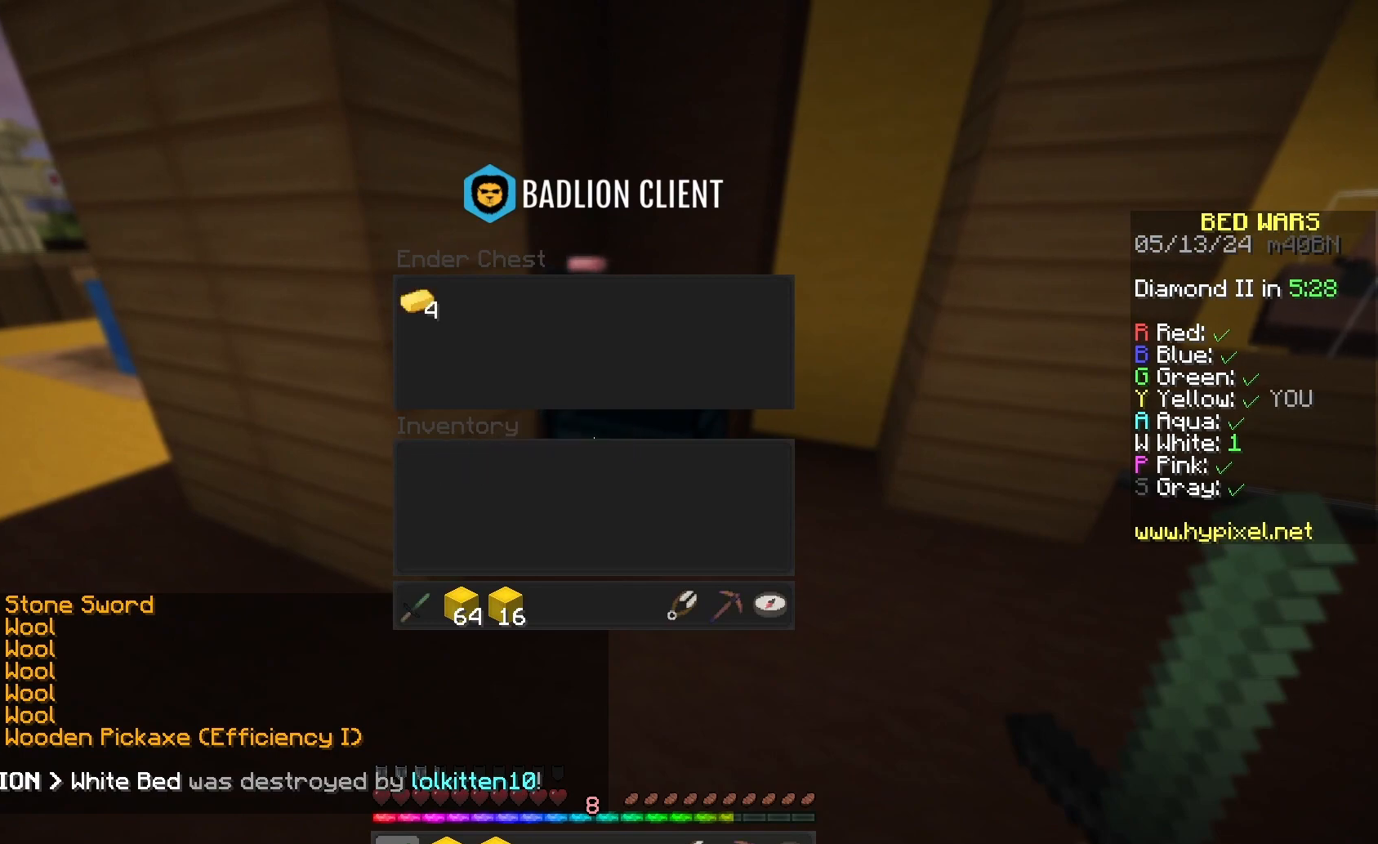
{"keys": ["w"], "mouse": [], "events": [[400, "w", "down"]]}
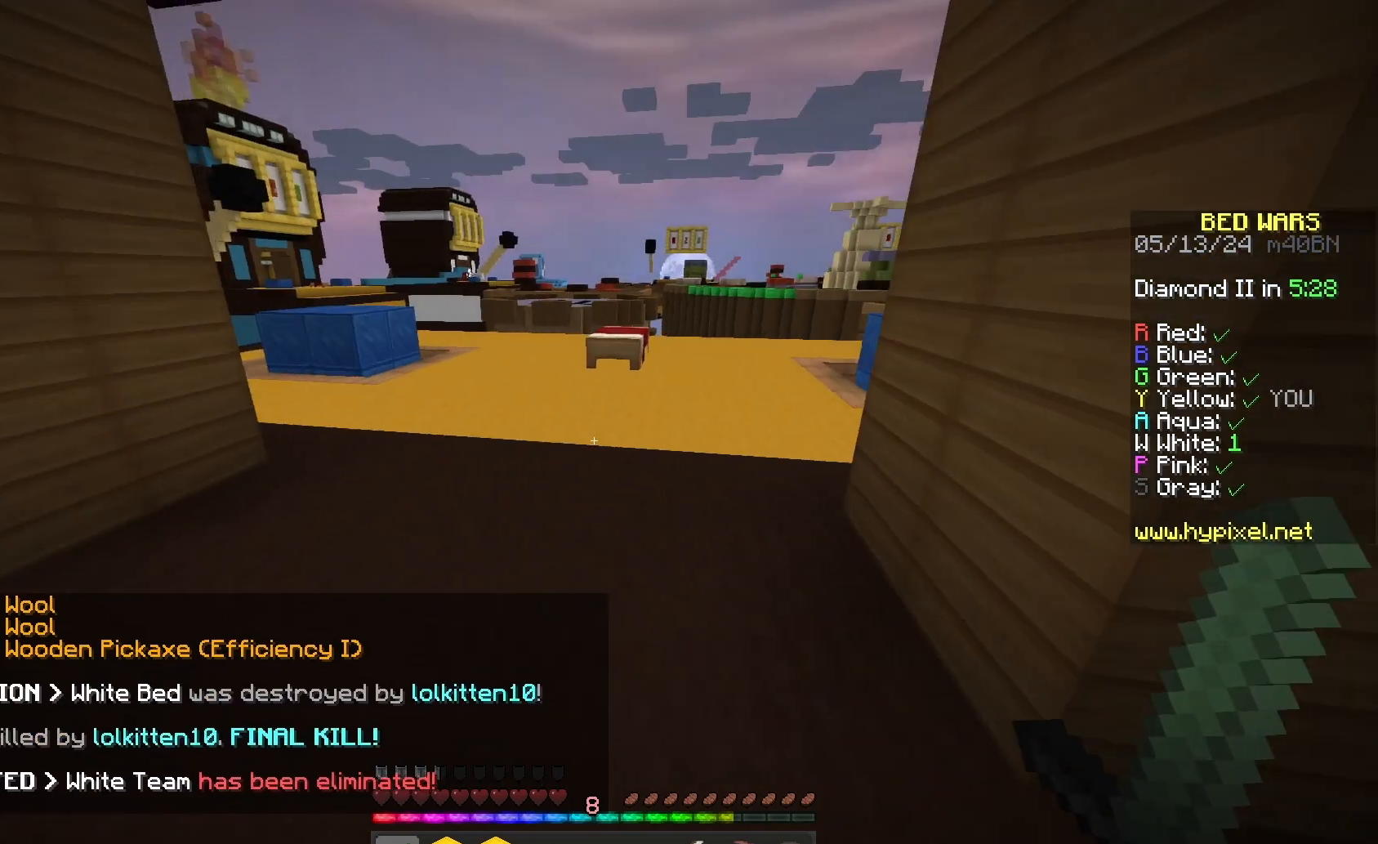
{"keys": ["space", "w"], "mouse": [], "events": [[333, "space", "down"]]}
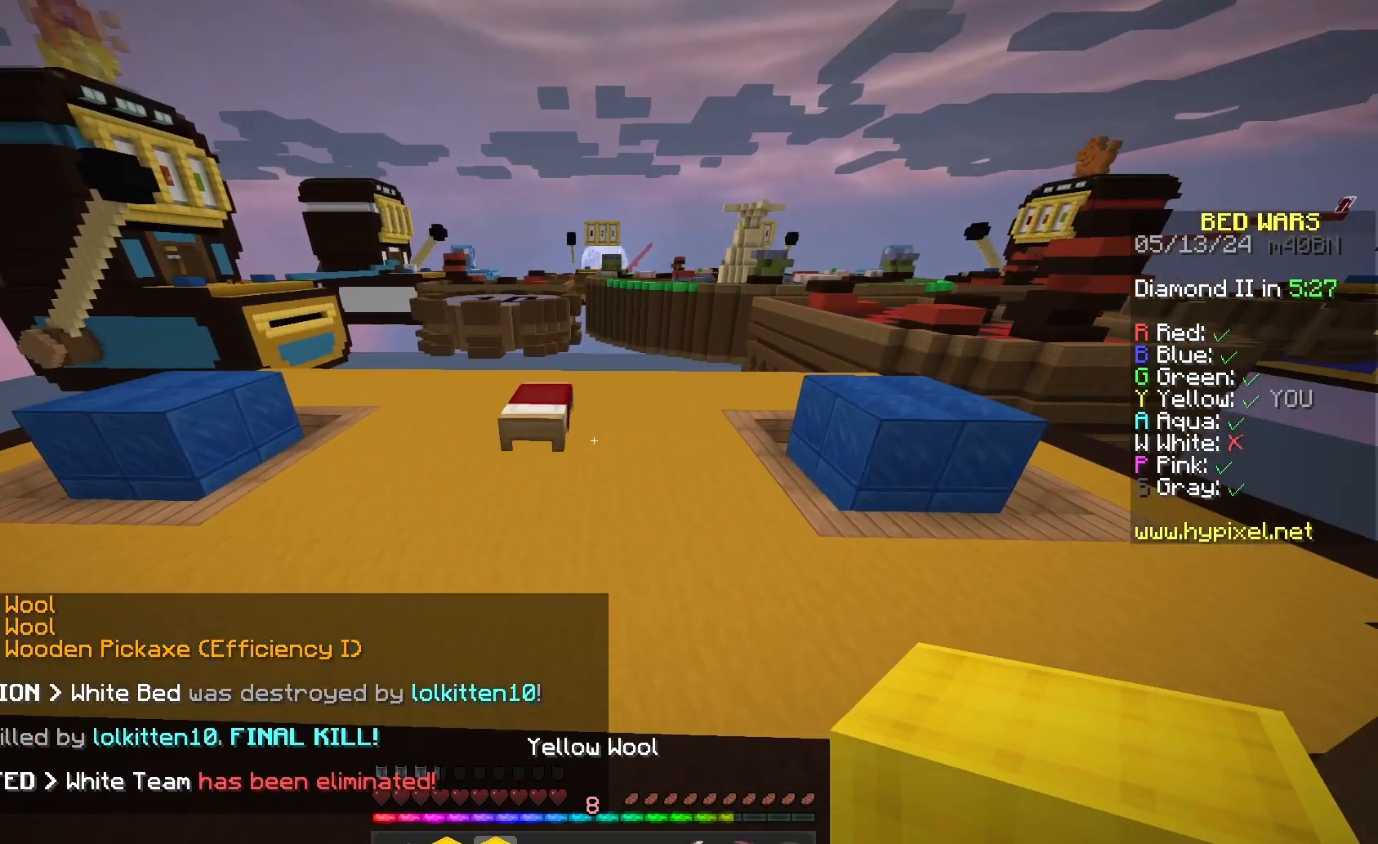
{"keys": ["w"], "mouse": ["left"], "events": [[67, "space", "up"], [267, "mouse_left", "down"]]}
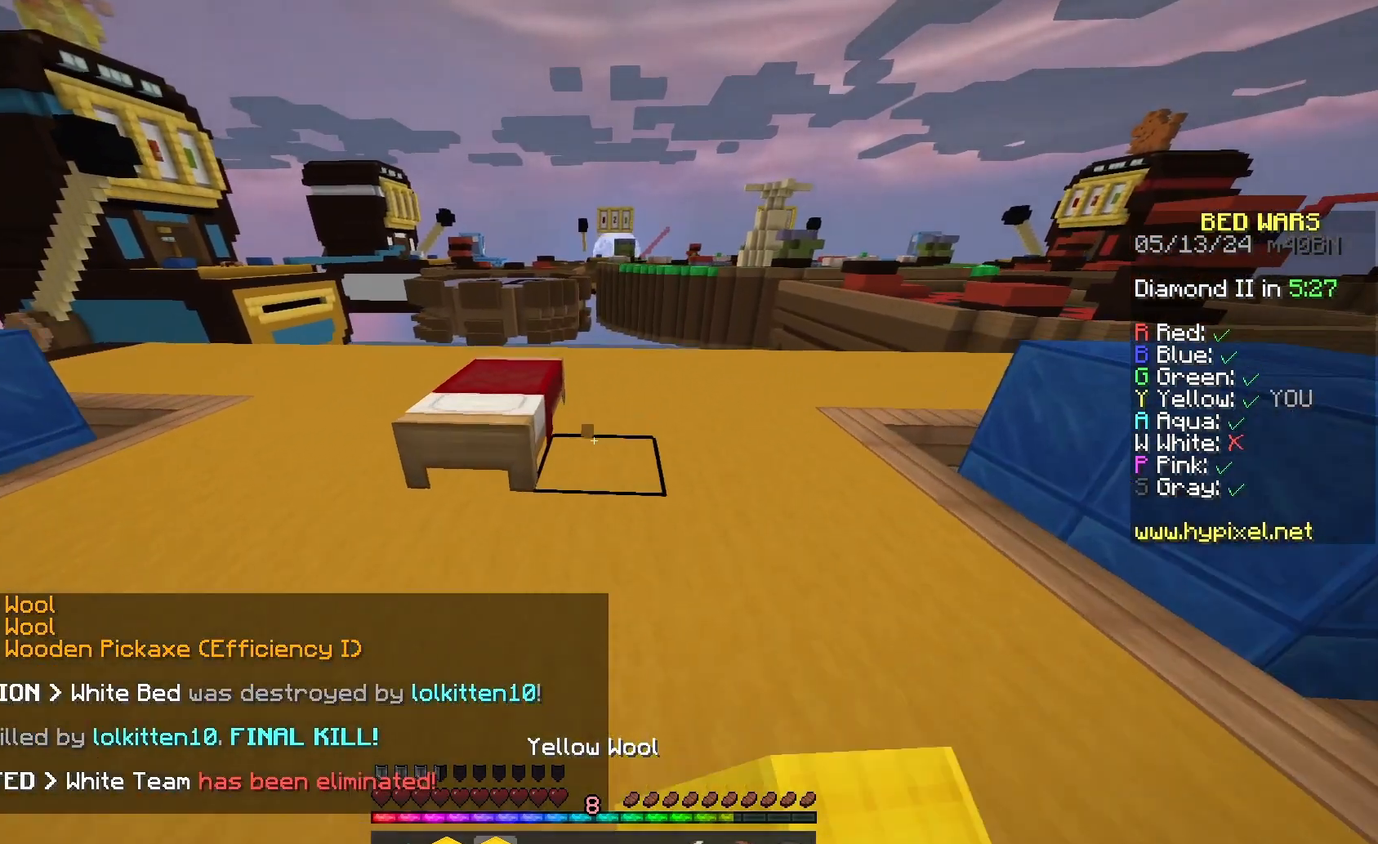
{"keys": ["a"], "mouse": ["right"], "events": [[33, "mouse_left", "up"], [133, "w", "up"], [167, "mouse_right", "down"], [167, "s", "down"], [333, "a", "down"], [433, "s", "up"]]}
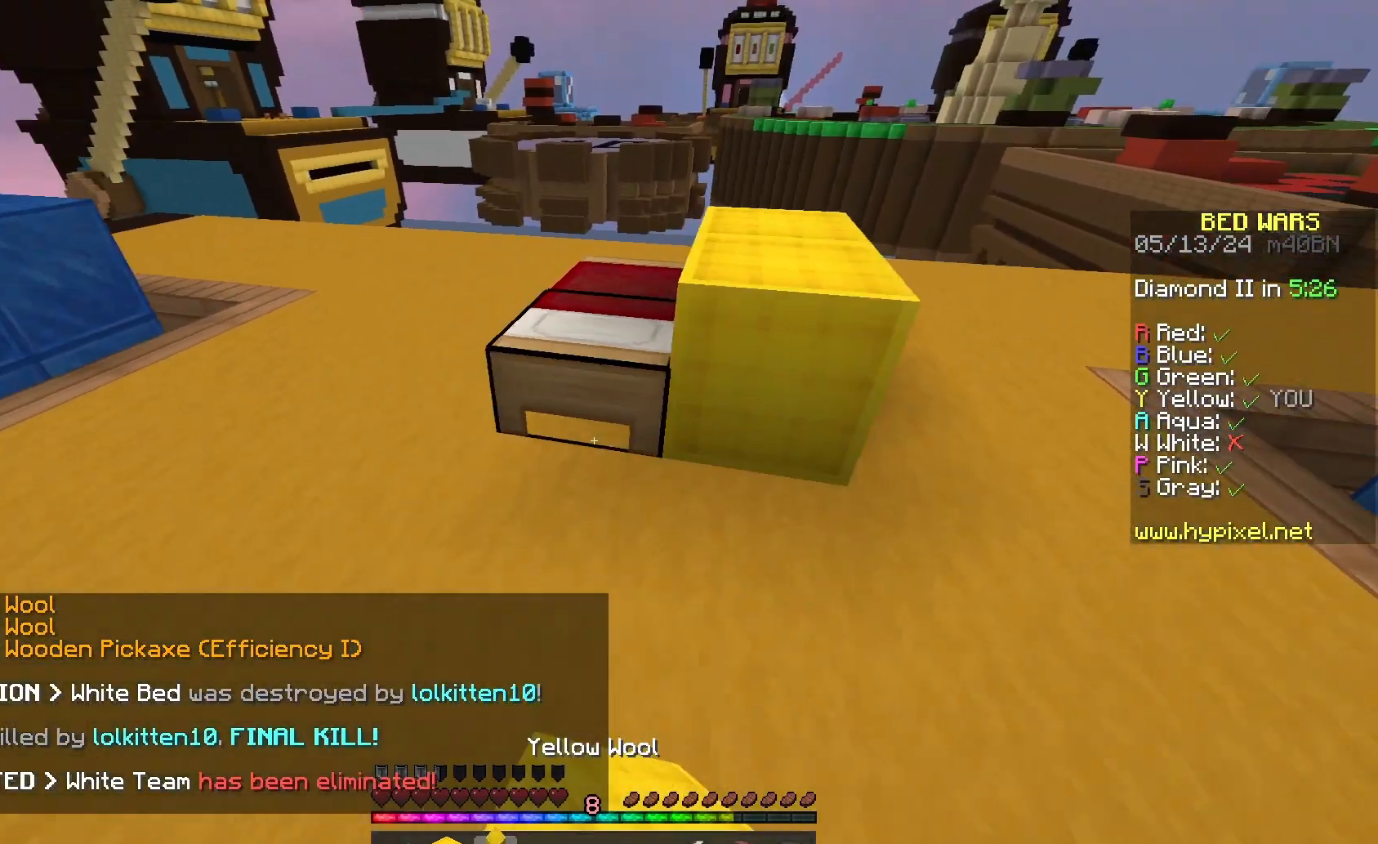
{"keys": ["s"], "mouse": ["right"], "events": [[67, "mouse_right", "up"], [67, "w", "down"], [200, "a", "up"], [267, "w", "up"], [333, "mouse_right", "down"], [333, "s", "down"]]}
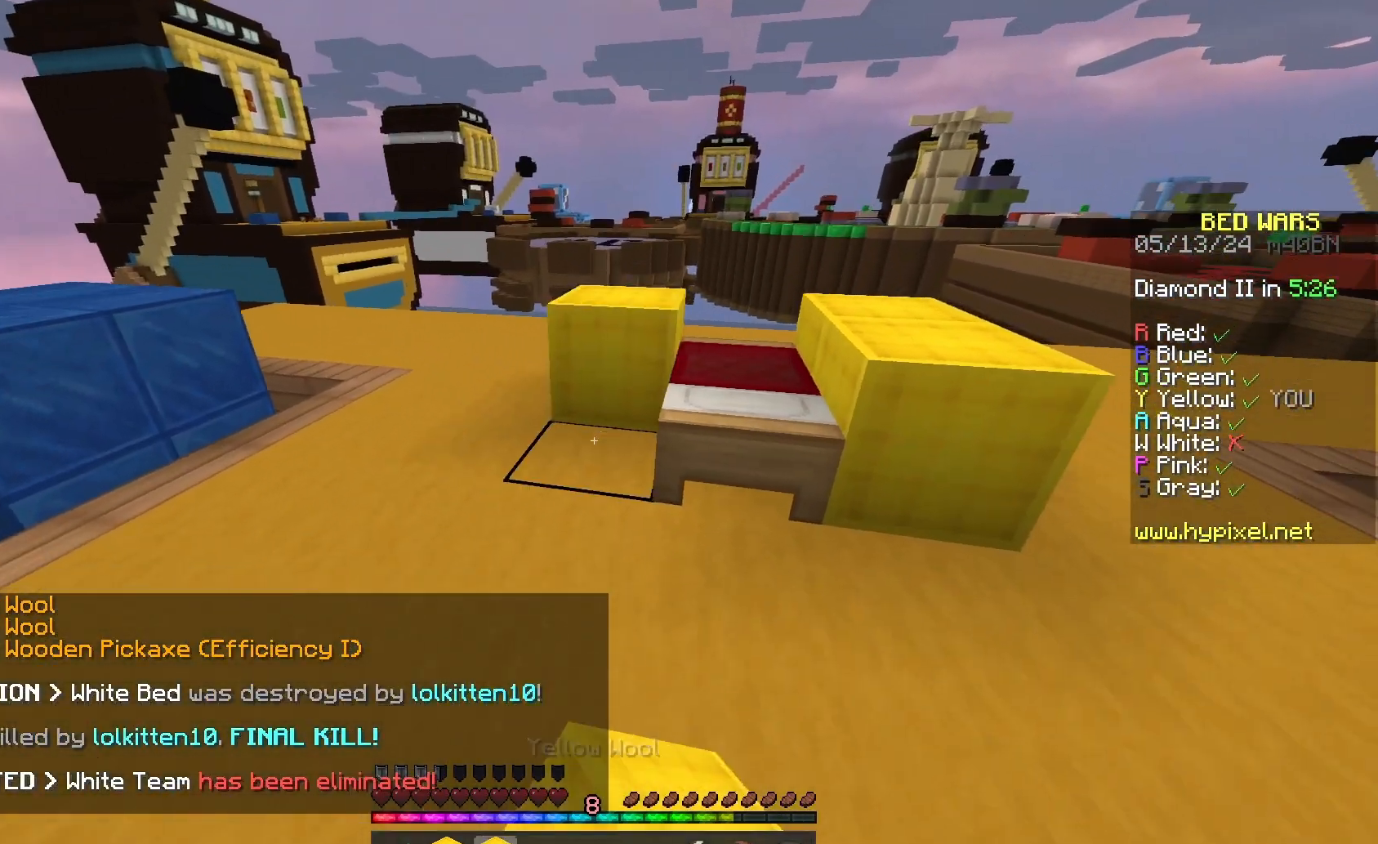
{"keys": ["a"], "mouse": ["right"], "events": [[67, "space", "down"], [100, "s", "up"], [200, "w", "down"], [333, "space", "up"], [333, "w", "up"], [433, "a", "down"]]}
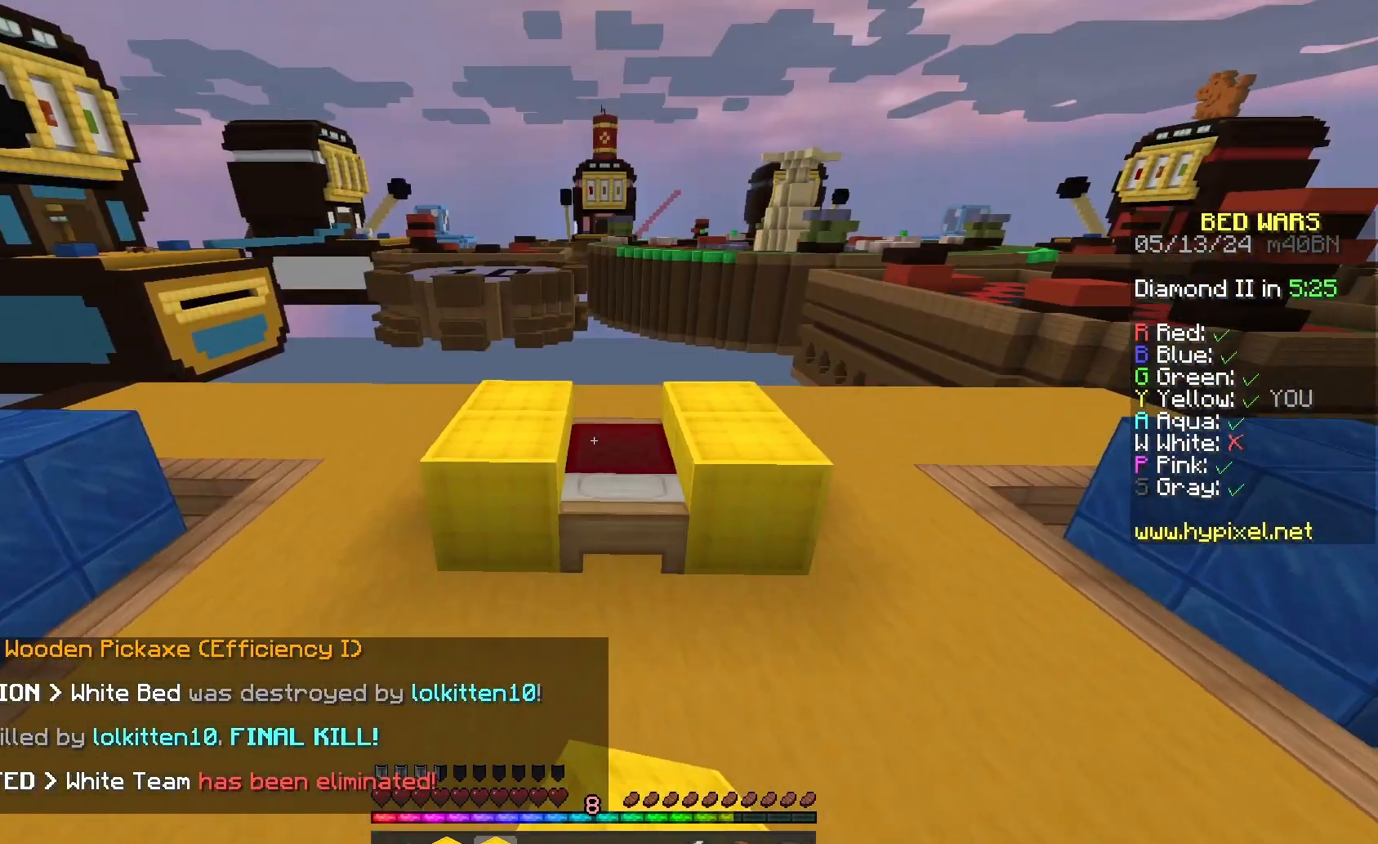
{"keys": ["space"], "mouse": ["right"], "events": [[133, "a", "up"], [167, "mouse_right", "up"], [333, "mouse_right", "down"], [433, "space", "down"]]}
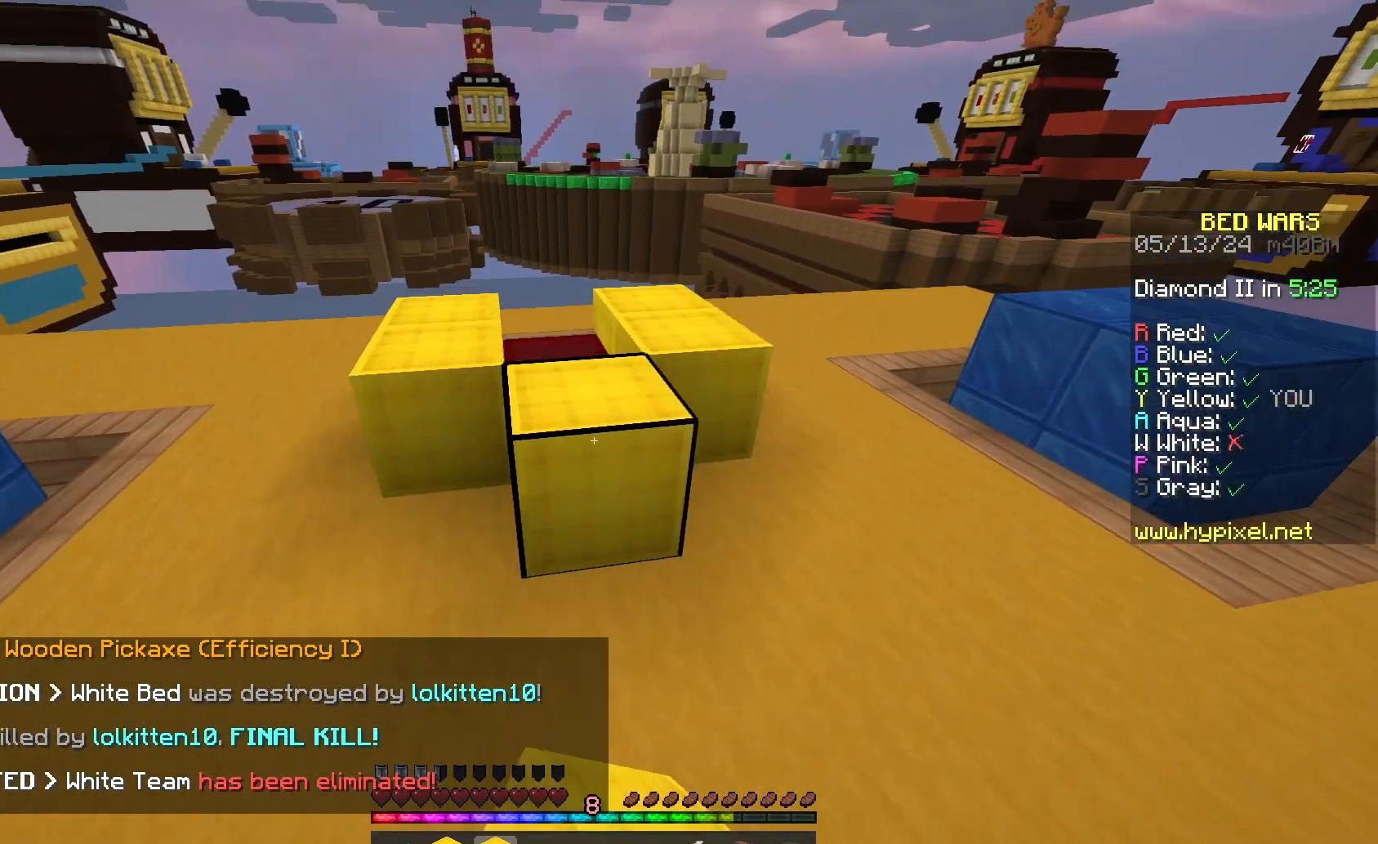
{"keys": ["w"], "mouse": ["left"], "events": [[67, "a", "down"], [167, "mouse_right", "up"], [167, "space", "up"], [233, "w", "down"], [467, "a", "up"], [500, "mouse_left", "down"]]}
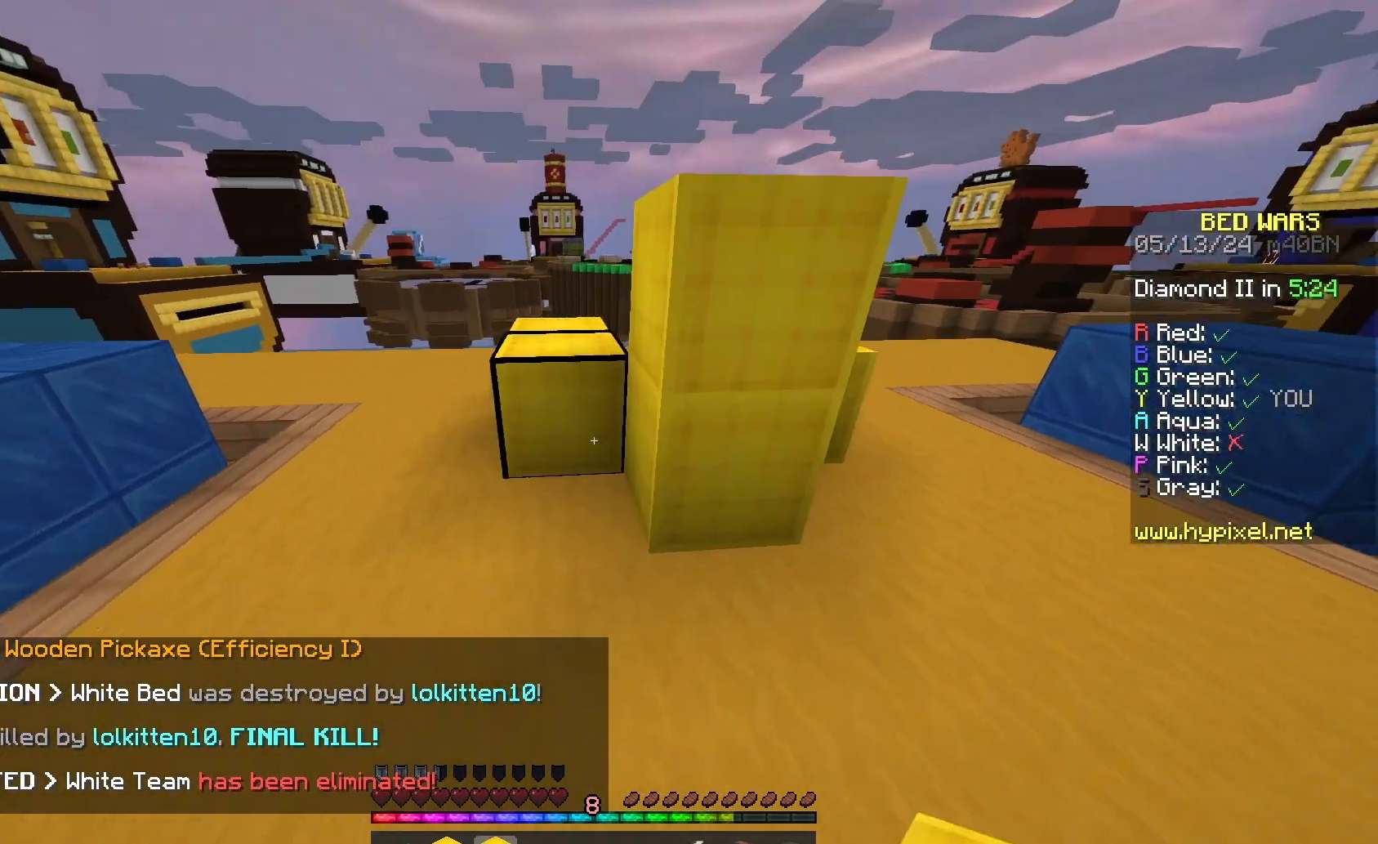
{"keys": ["a", "w"], "mouse": [], "events": [[167, "space", "down"], [300, "mouse_left", "up"], [367, "mouse_left", "down"], [433, "space", "up"], [467, "a", "down"], [500, "mouse_left", "up"]]}
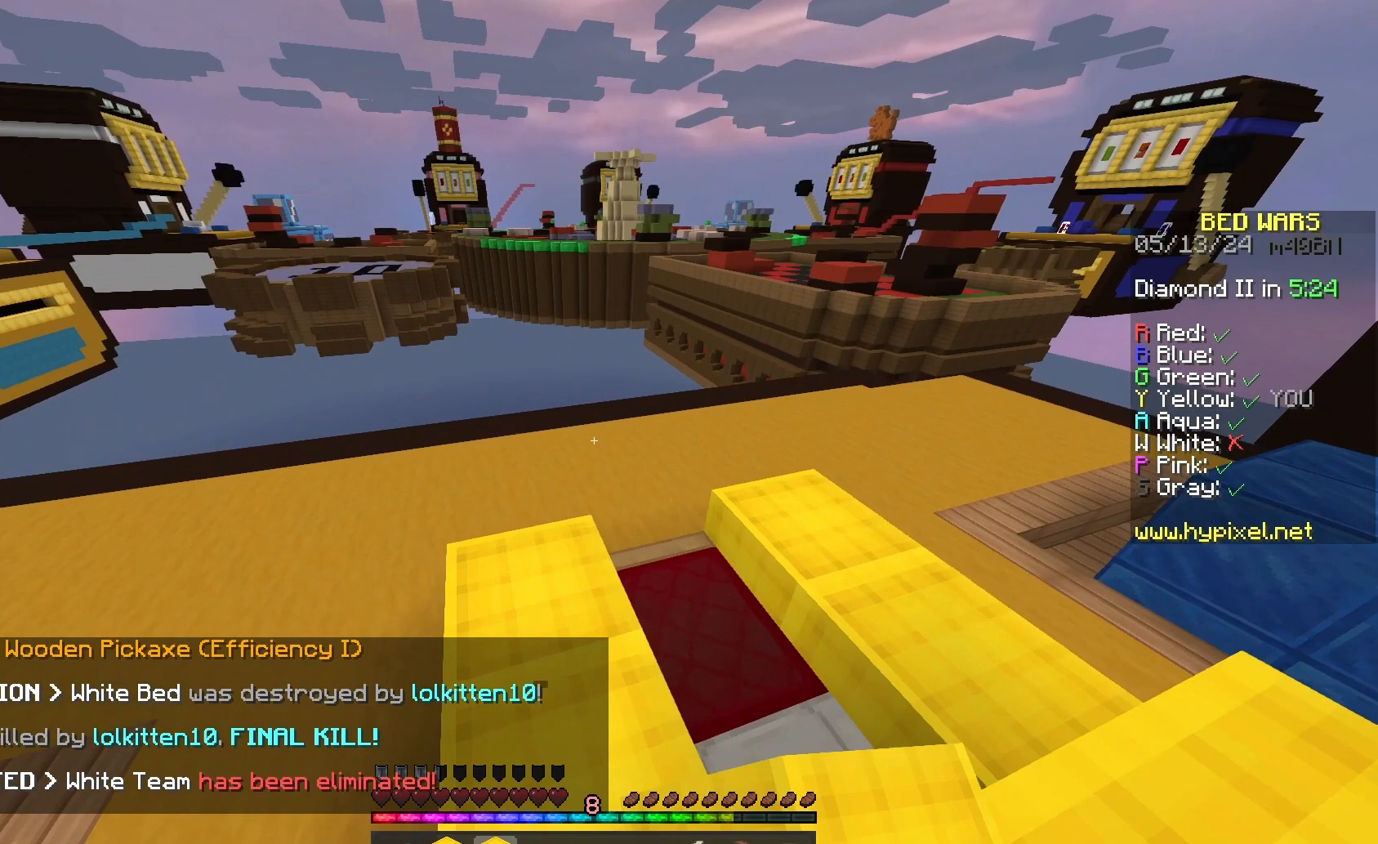
{"keys": ["s"], "mouse": [], "events": [[67, "mouse_left", "down"], [100, "space", "down"], [133, "mouse_left", "up"], [233, "mouse_left", "down"], [267, "w", "up"], [300, "a", "up"], [333, "mouse_left", "up"], [333, "space", "up"], [367, "s", "down"]]}
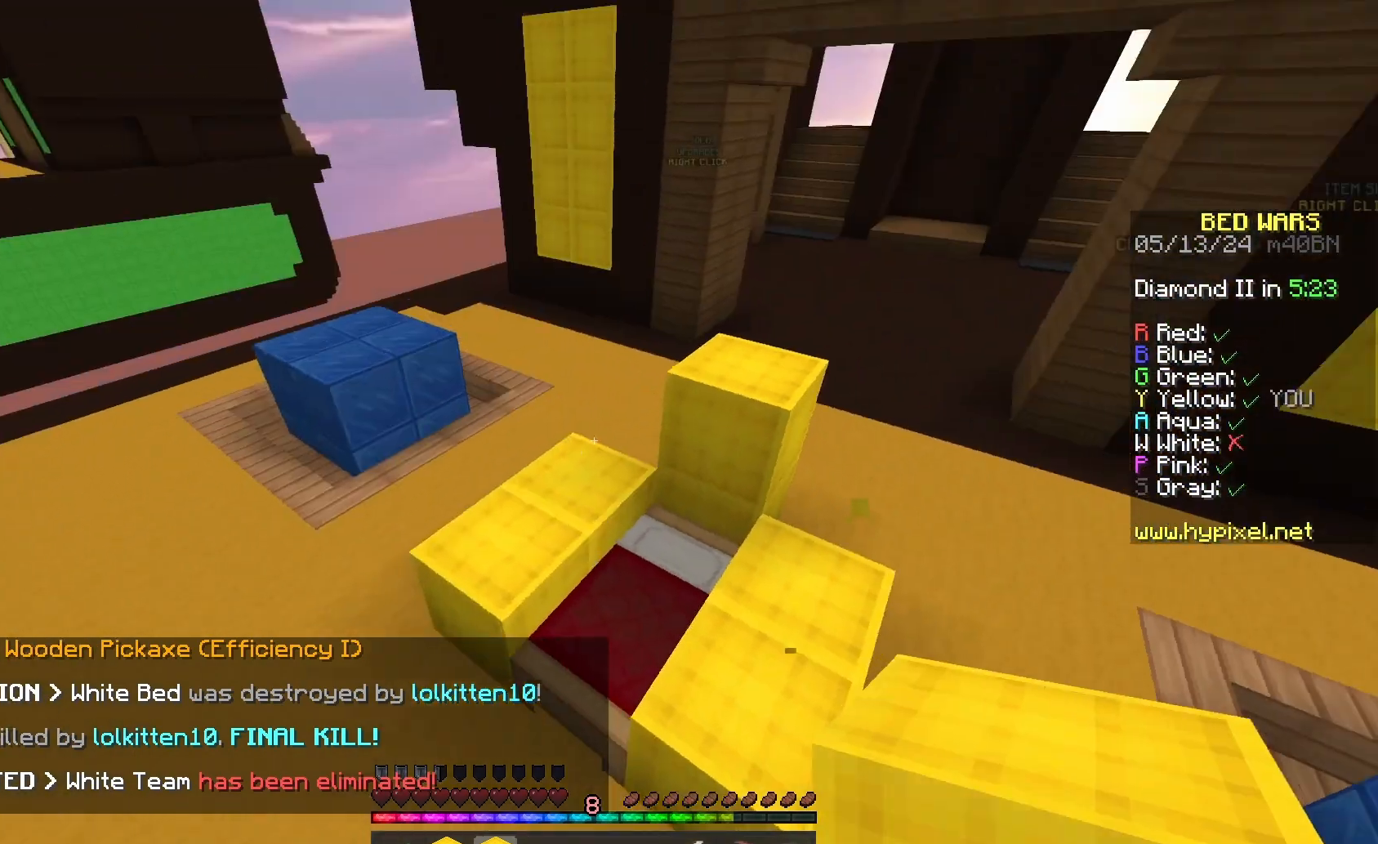
{"keys": ["w"], "mouse": [], "events": [[67, "mouse_right", "down"], [133, "s", "up"], [167, "d", "down"], [200, "mouse_right", "up"], [233, "w", "down"], [267, "mouse_right", "down"], [300, "d", "up"], [367, "mouse_right", "up"]]}
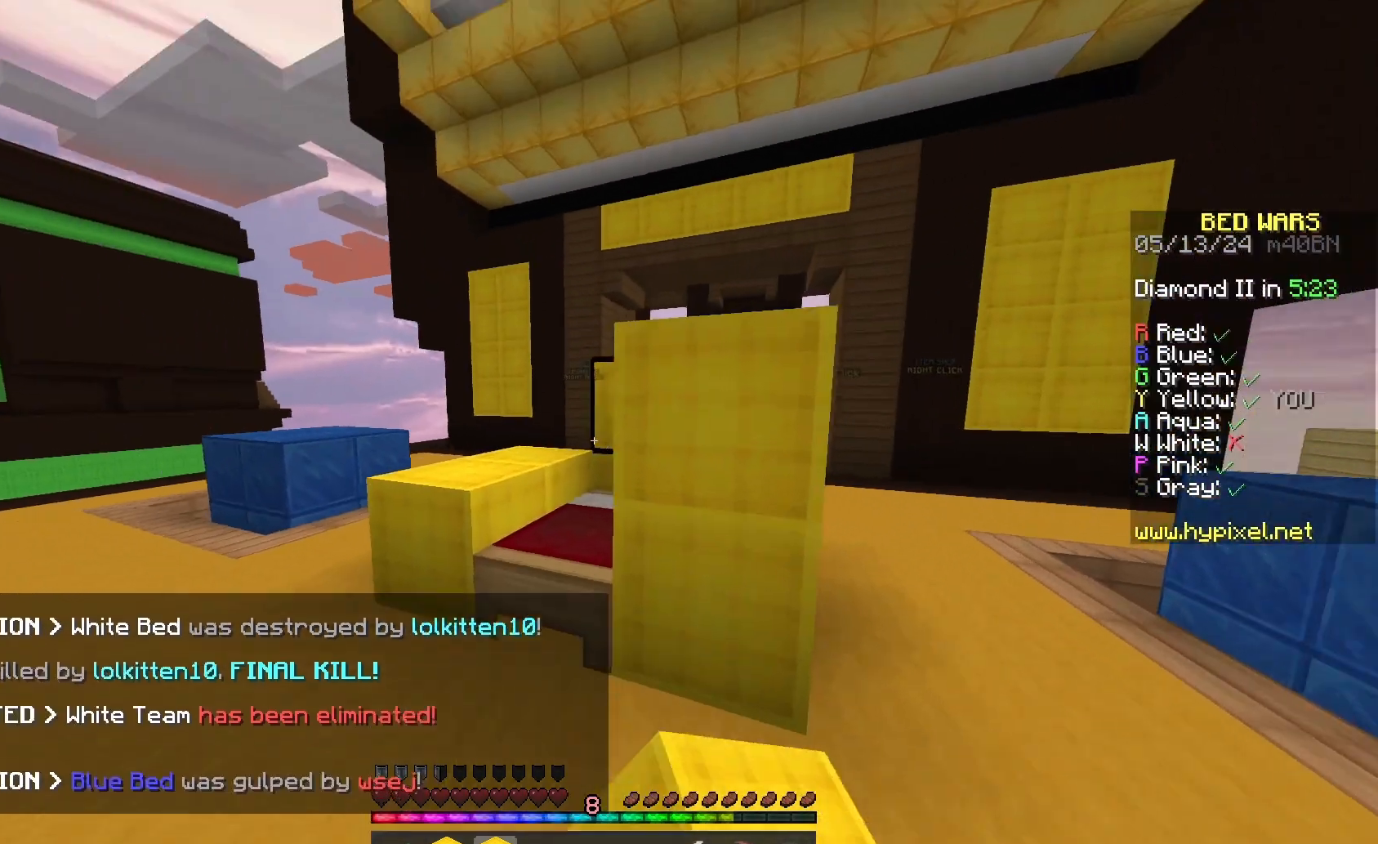
{"keys": [], "mouse": ["right"], "events": [[33, "w", "up"], [233, "a", "down"], [433, "a", "up"], [467, "mouse_right", "down"]]}
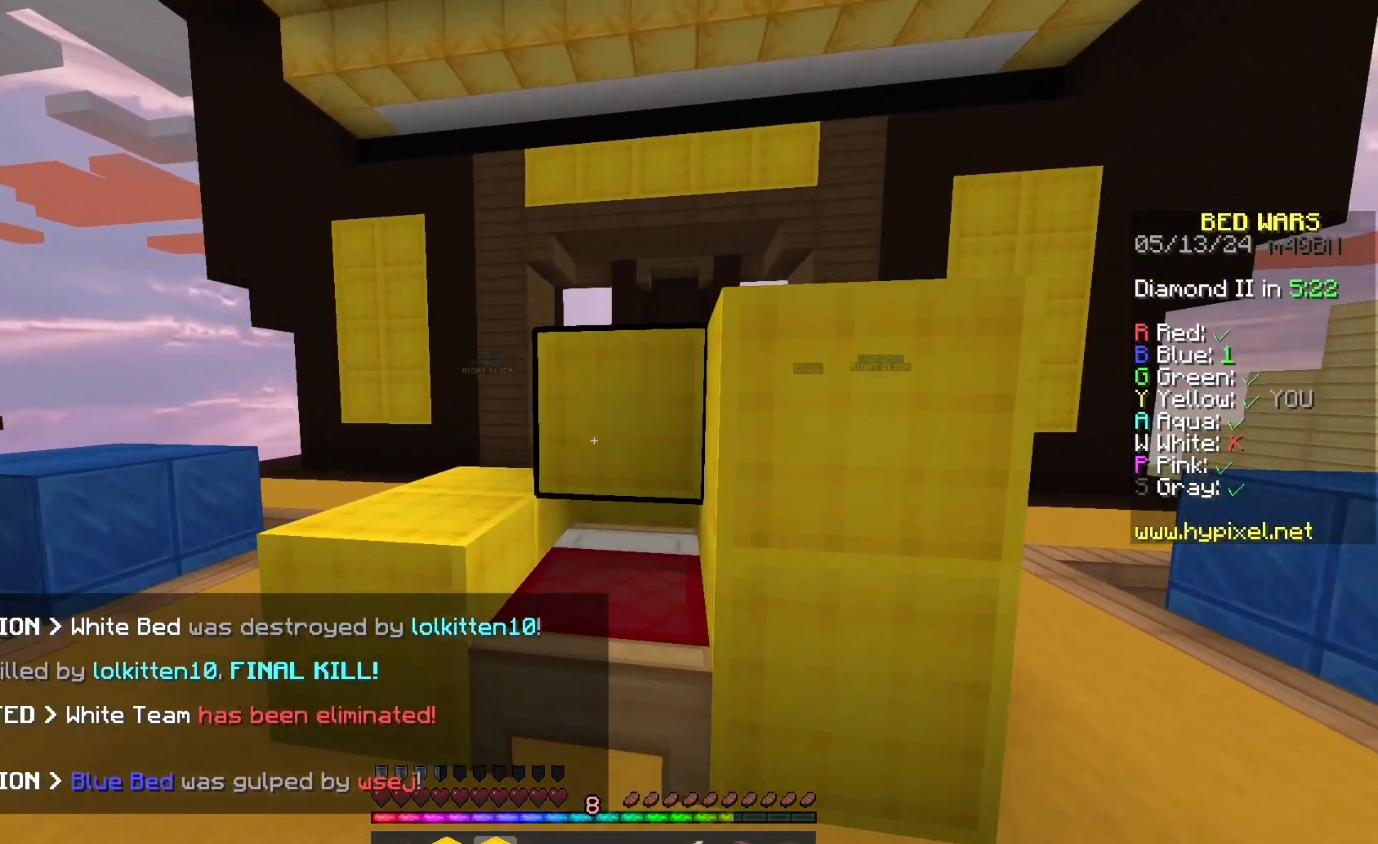
{"keys": ["a", "w"], "mouse": [], "events": [[33, "s", "down"], [67, "mouse_right", "up"], [133, "mouse_right", "down"], [233, "mouse_right", "up"], [233, "s", "up"], [367, "mouse_right", "down"], [400, "w", "down"], [467, "a", "down"], [467, "mouse_right", "up"]]}